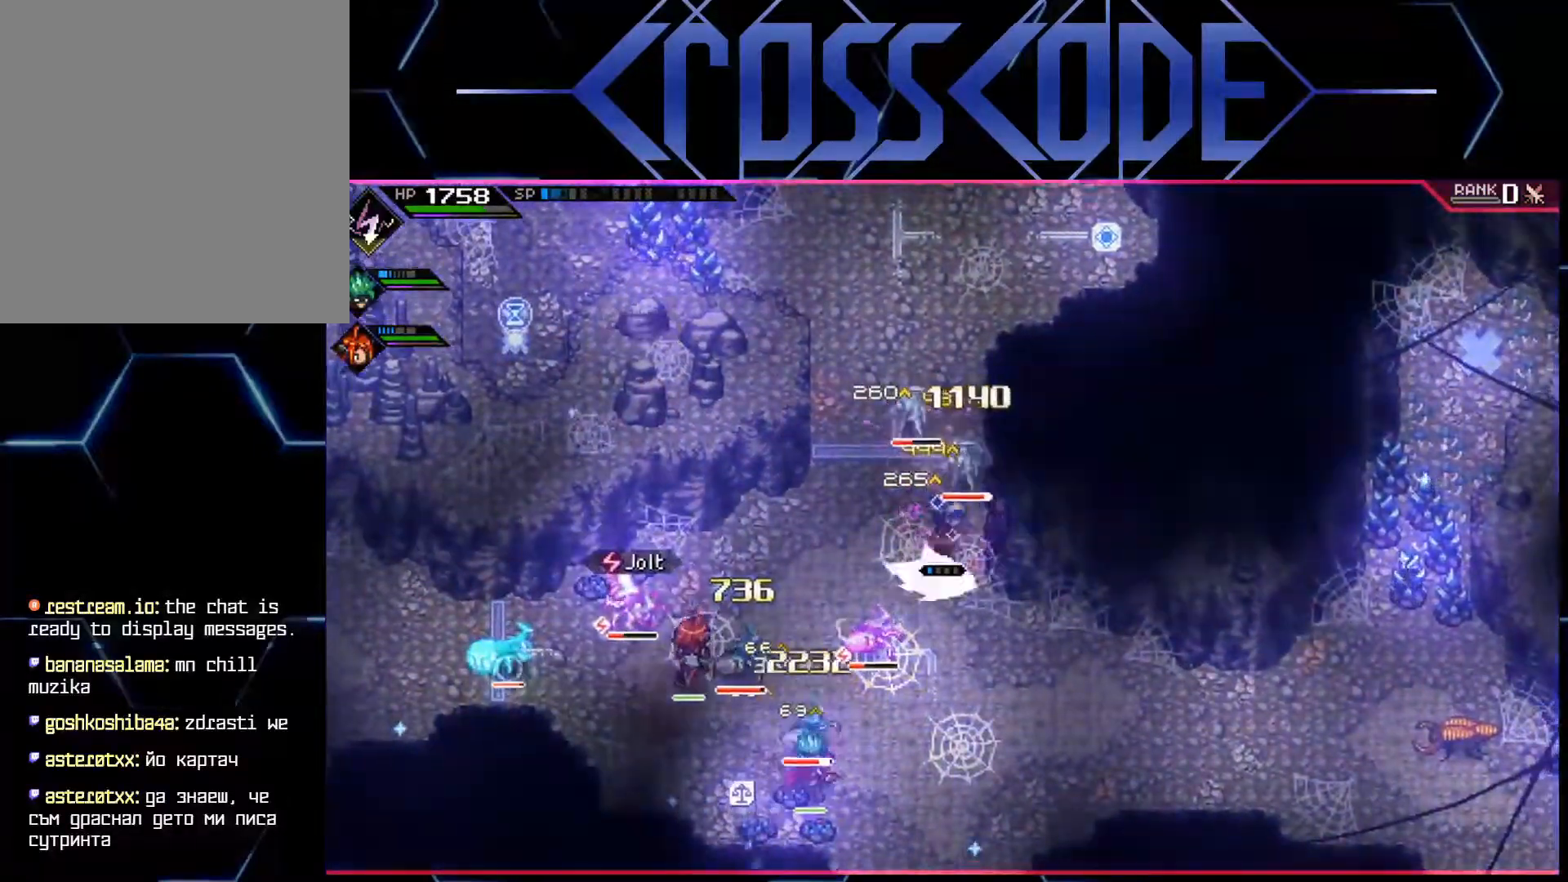
Gameplay with a controller (Xbox layout); each line is a JSON object with the inputs held at the frame after it. "events" lists button and stick changes between this image and that frame as [ms after this image, input, new state], when the widget could be followed in between.
{"buttons": ["L1", "R2", "L3"], "left_stick": "down-left", "right_stick": "center", "events": [[33, "X", "up"], [100, "L1", "down"], [233, "L1", "up"], [283, "left_stick", "down-left"], [317, "L1", "down"], [433, "L3", "down"], [483, "R2", "down"]]}
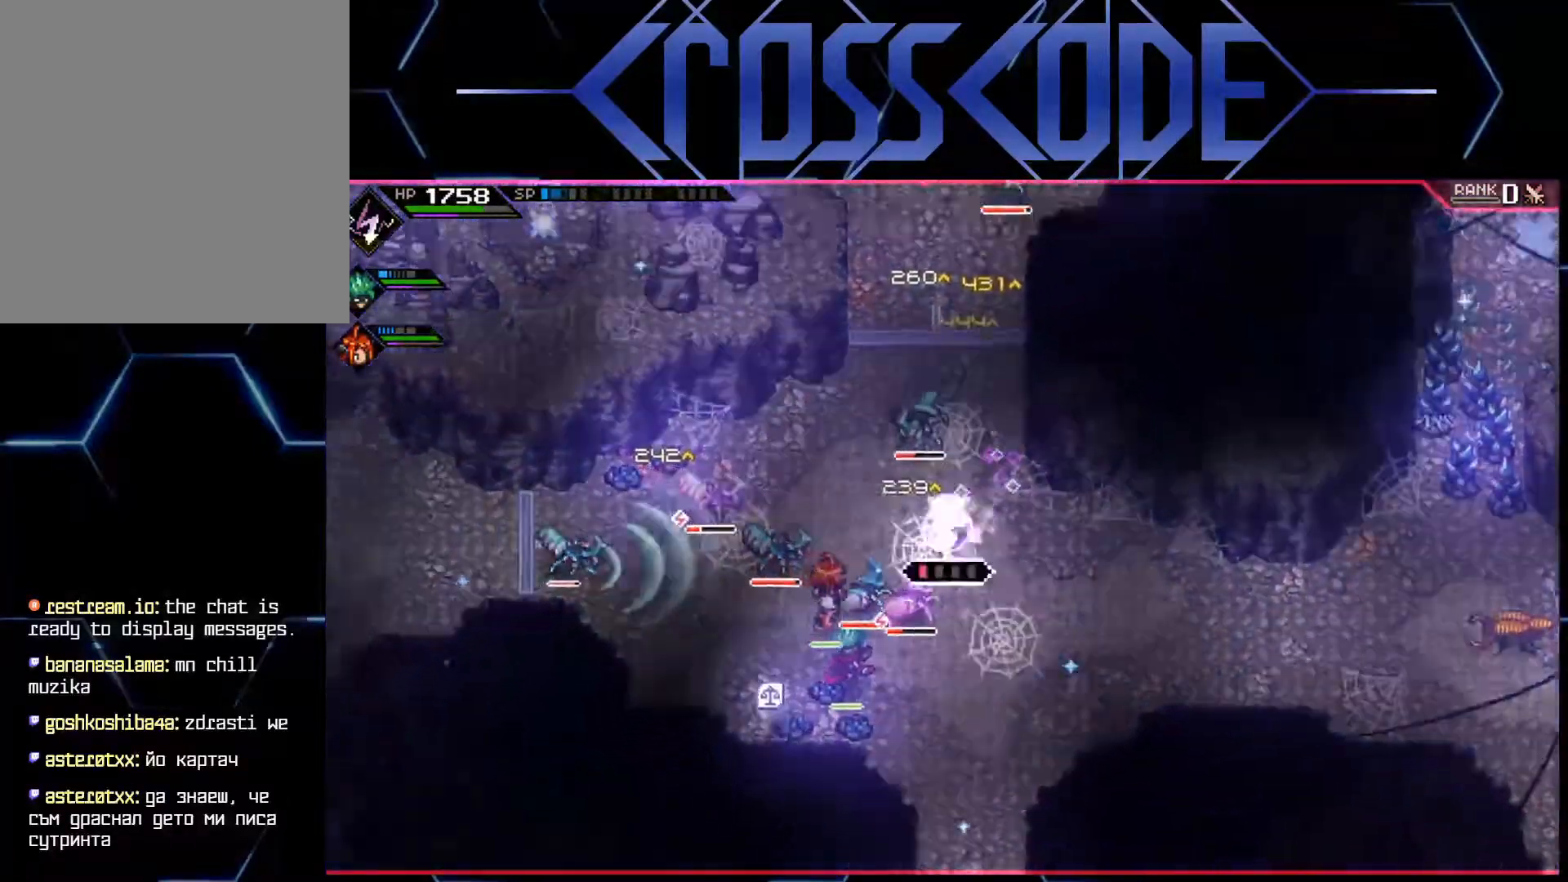
{"buttons": ["L1", "L3"], "left_stick": "left", "right_stick": "center", "events": [[167, "left_stick", "left"], [400, "R2", "up"]]}
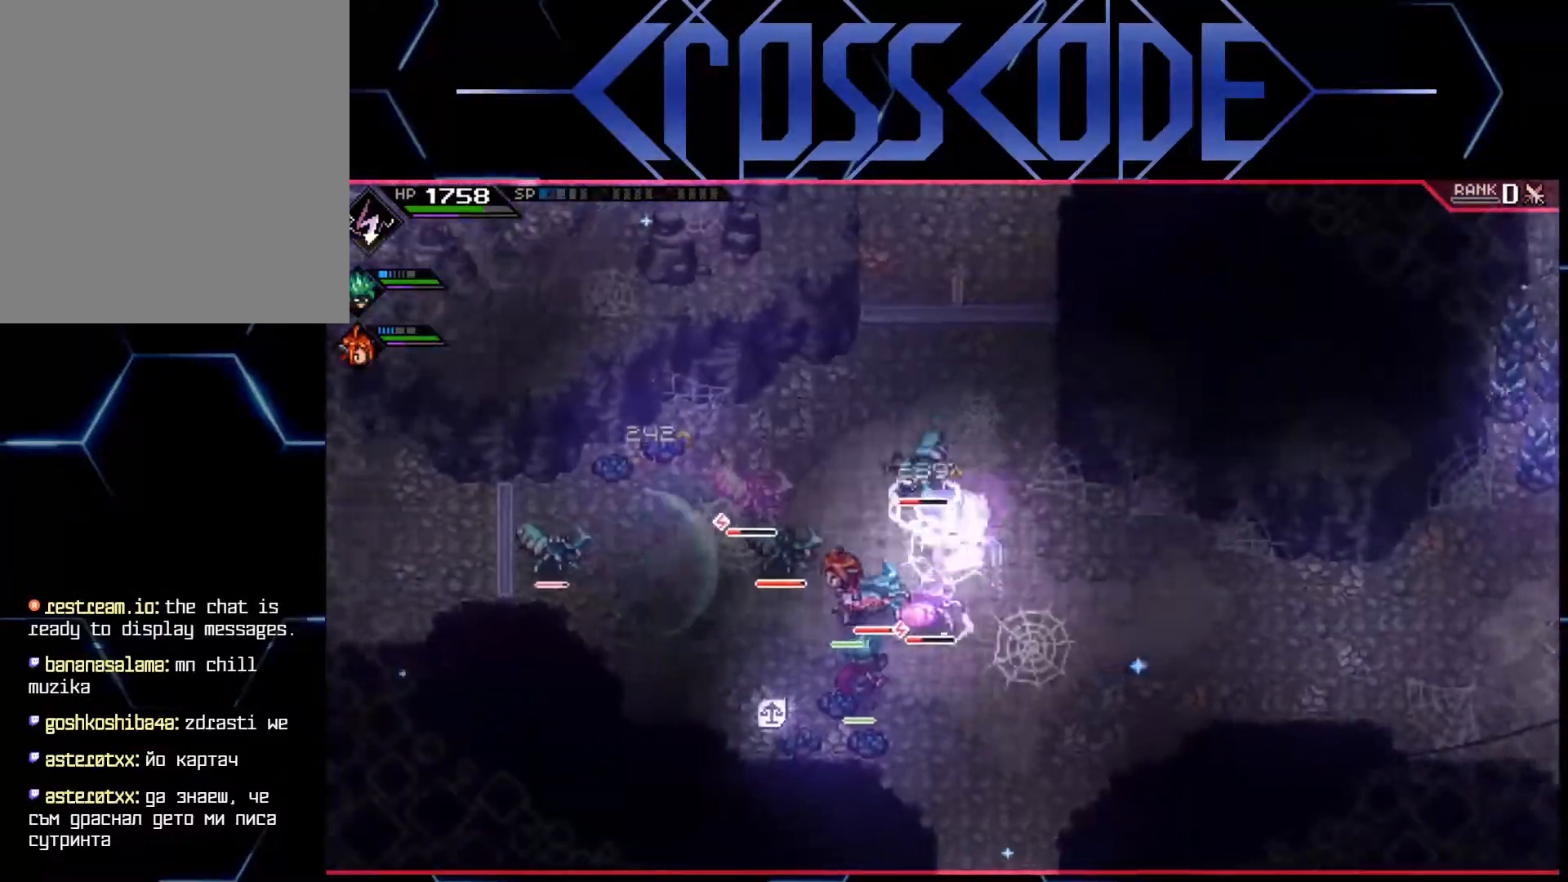
{"buttons": [], "left_stick": "left", "right_stick": "center", "events": [[67, "L3", "up"], [100, "L1", "up"]]}
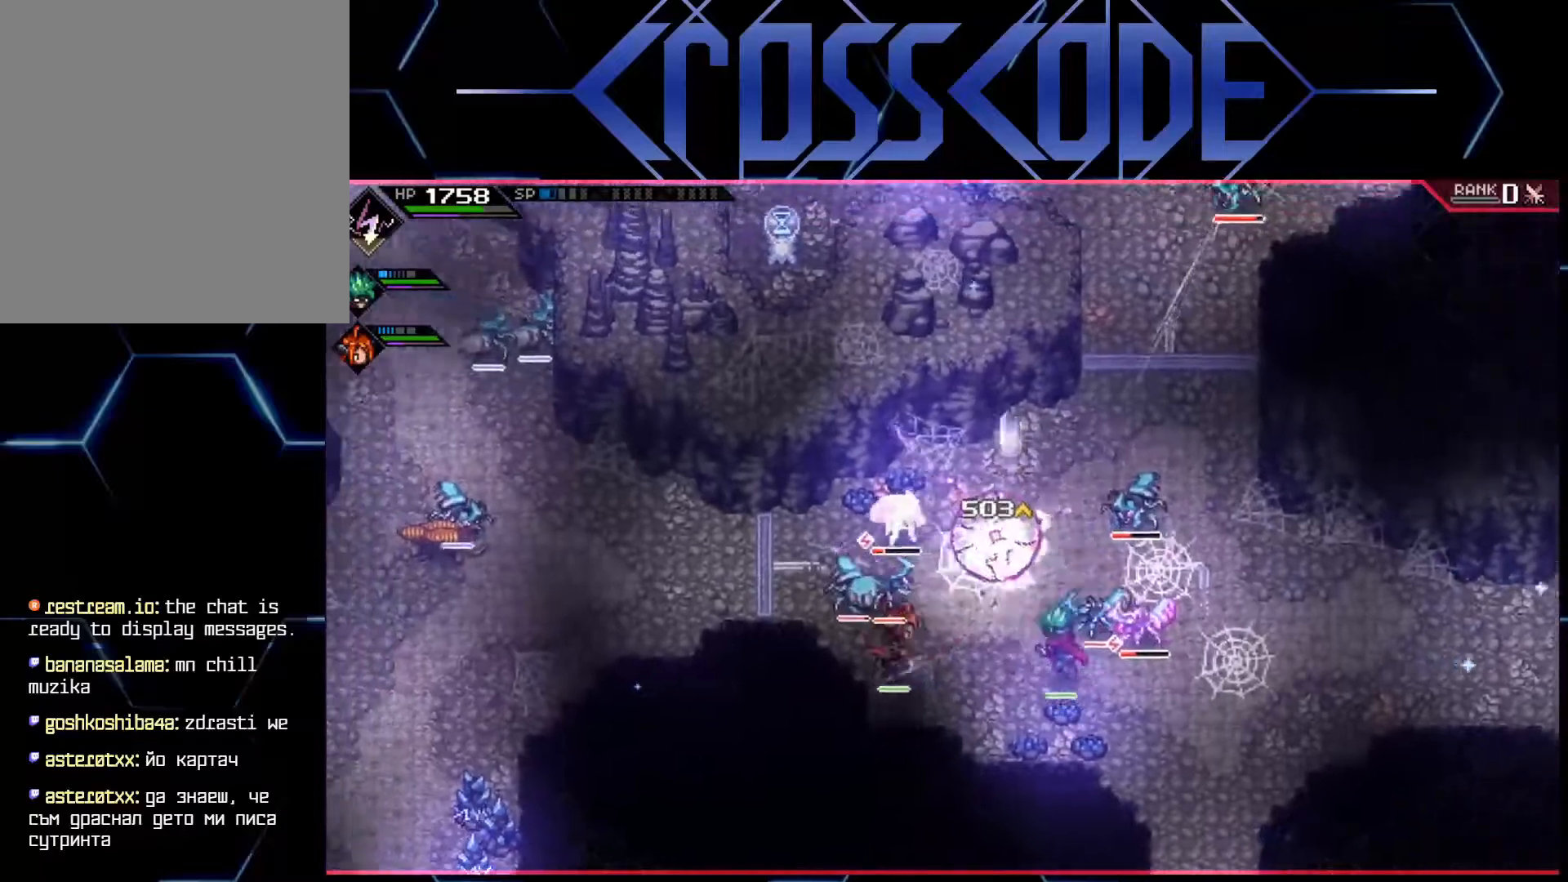
{"buttons": [], "left_stick": "right", "right_stick": "center", "events": [[183, "left_stick", "center"], [267, "left_stick", "right"]]}
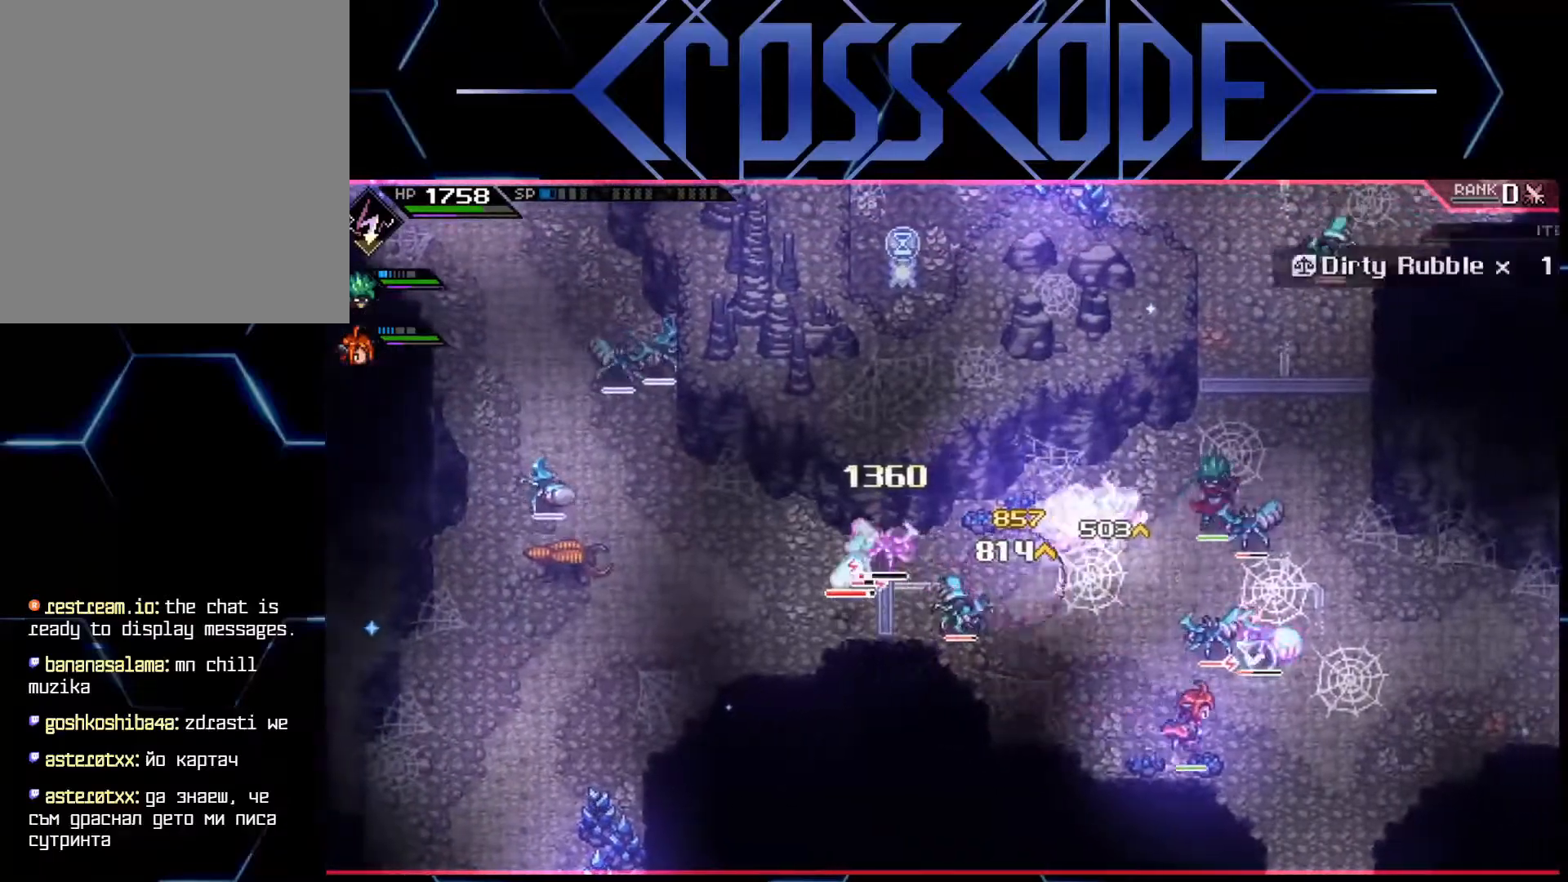
{"buttons": [], "left_stick": "down-right", "right_stick": "center", "events": [[283, "X", "down"], [383, "X", "up"], [433, "left_stick", "down-right"]]}
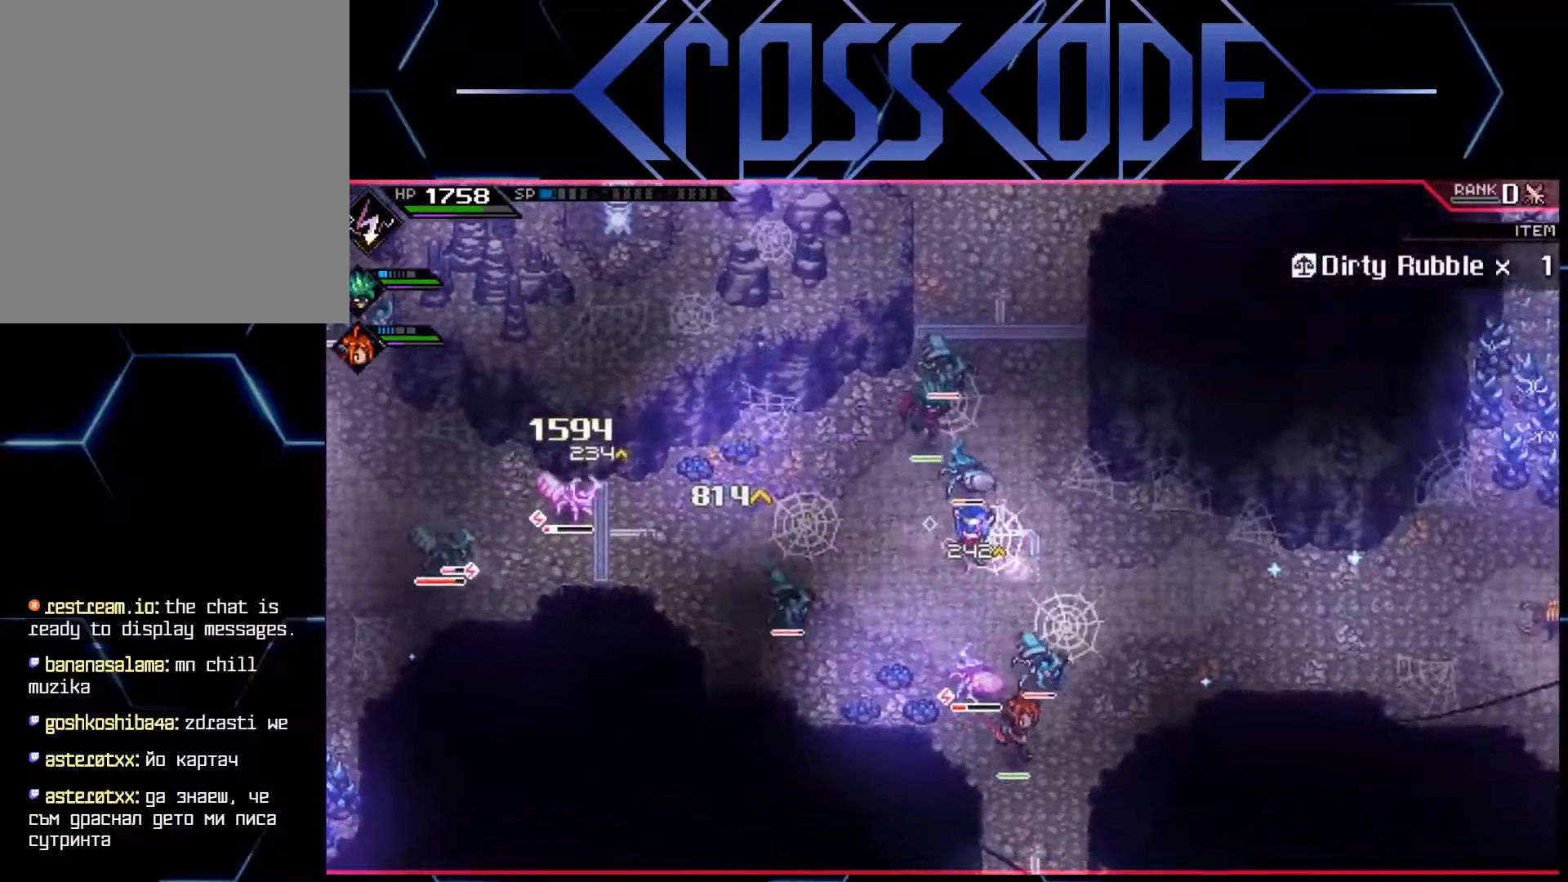
{"buttons": ["L1"], "left_stick": "up", "right_stick": "center", "events": [[33, "left_stick", "down"], [50, "X", "down"], [100, "X", "up"], [250, "left_stick", "down-right"], [417, "L1", "down"], [433, "left_stick", "up"]]}
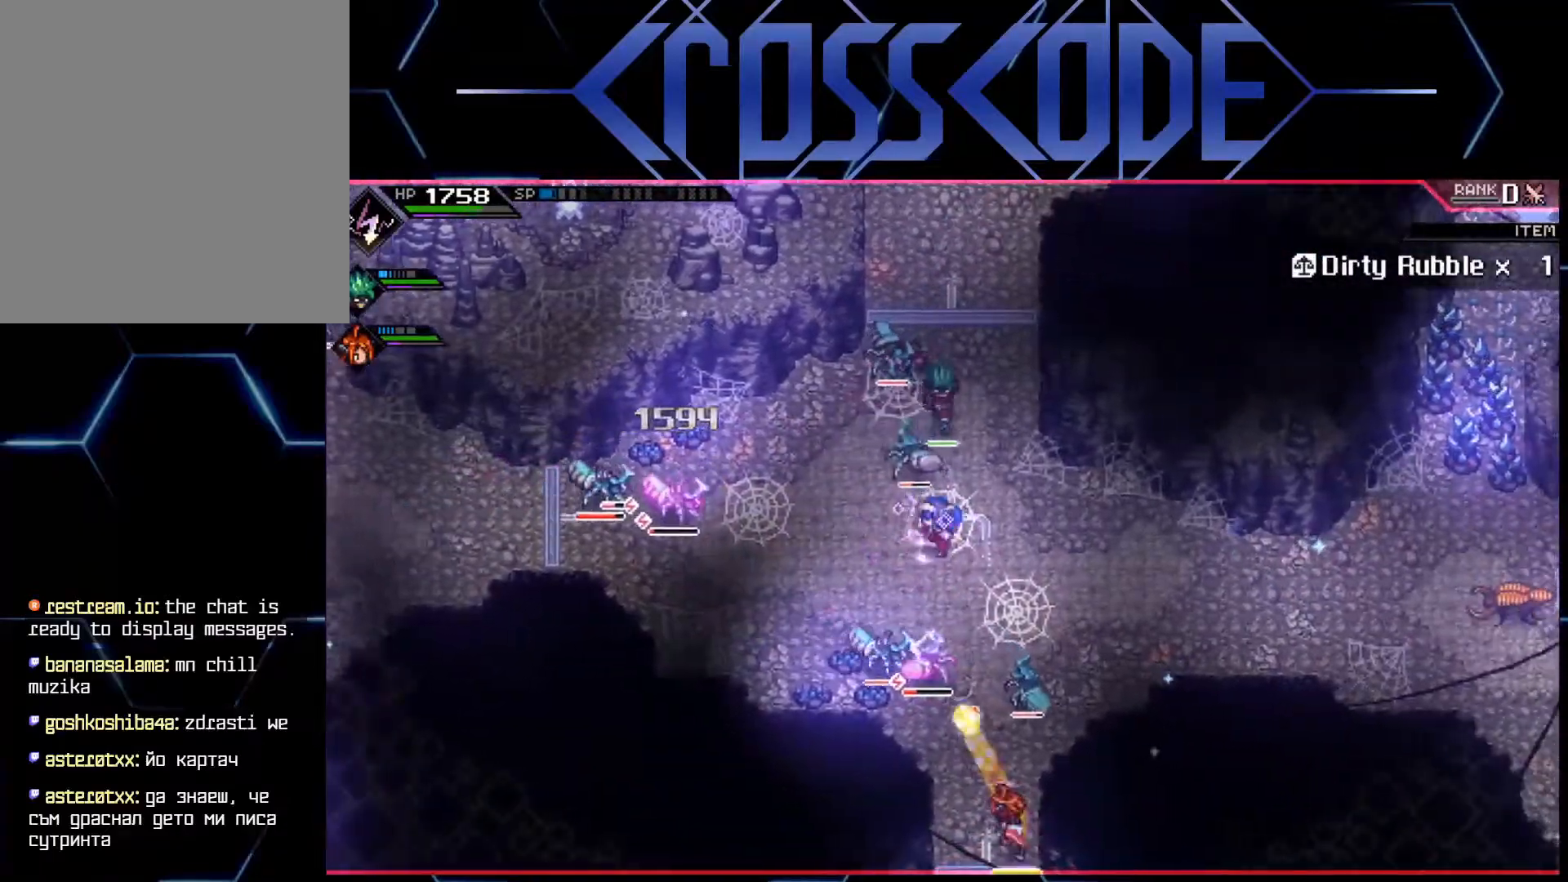
{"buttons": [], "left_stick": "up-left", "right_stick": "center", "events": [[67, "L1", "up"], [67, "X", "down"], [150, "X", "up"], [200, "X", "down"], [267, "X", "up"], [317, "left_stick", "up-left"]]}
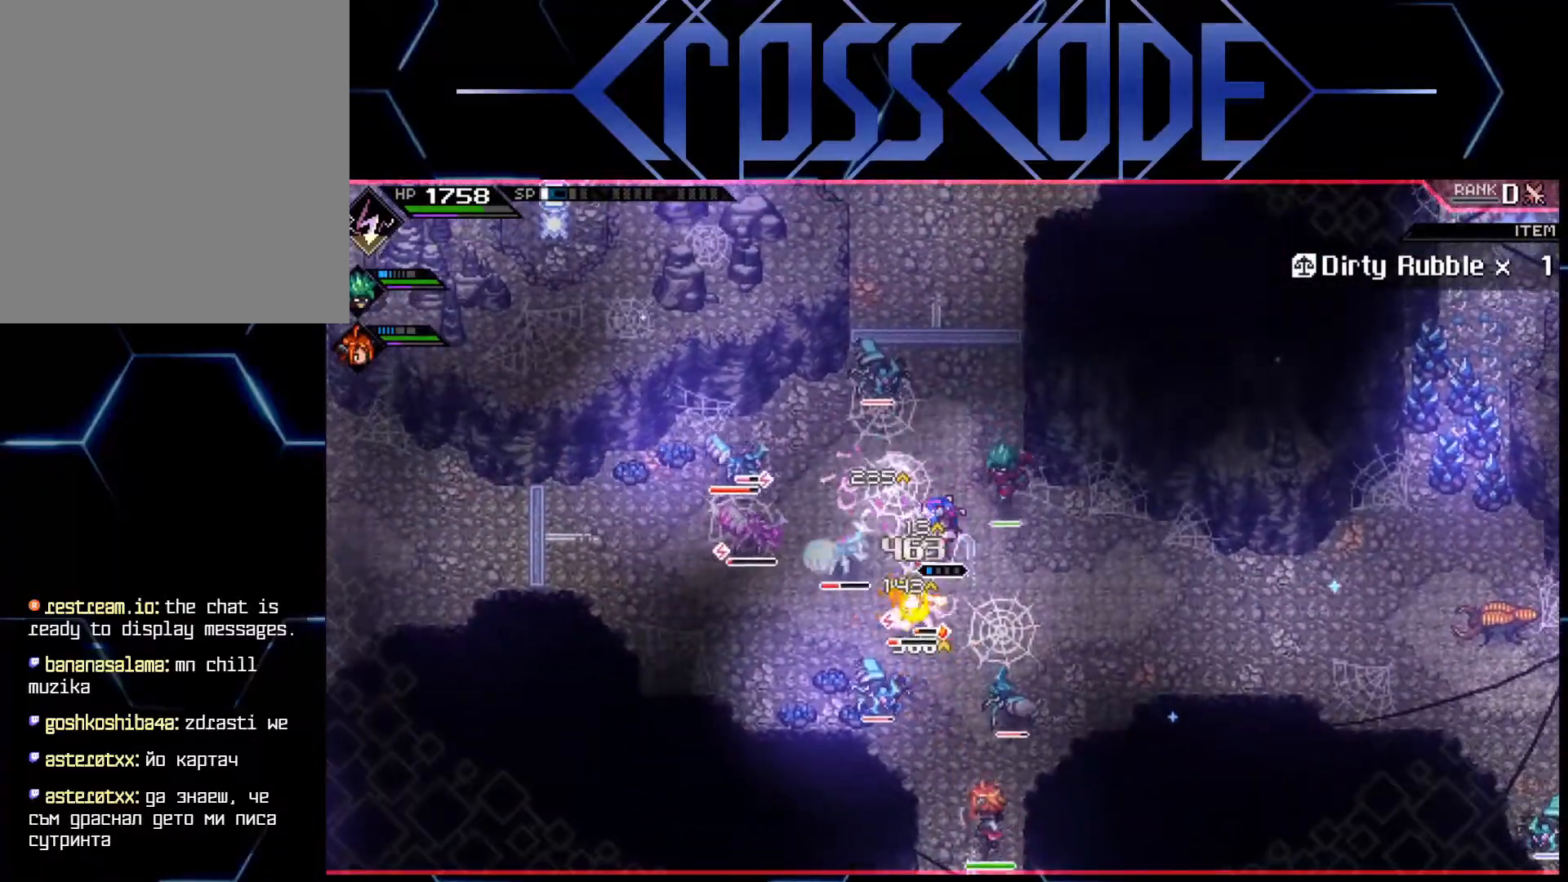
{"buttons": ["X"], "left_stick": "up", "right_stick": "center", "events": [[167, "left_stick", "up"], [450, "X", "down"]]}
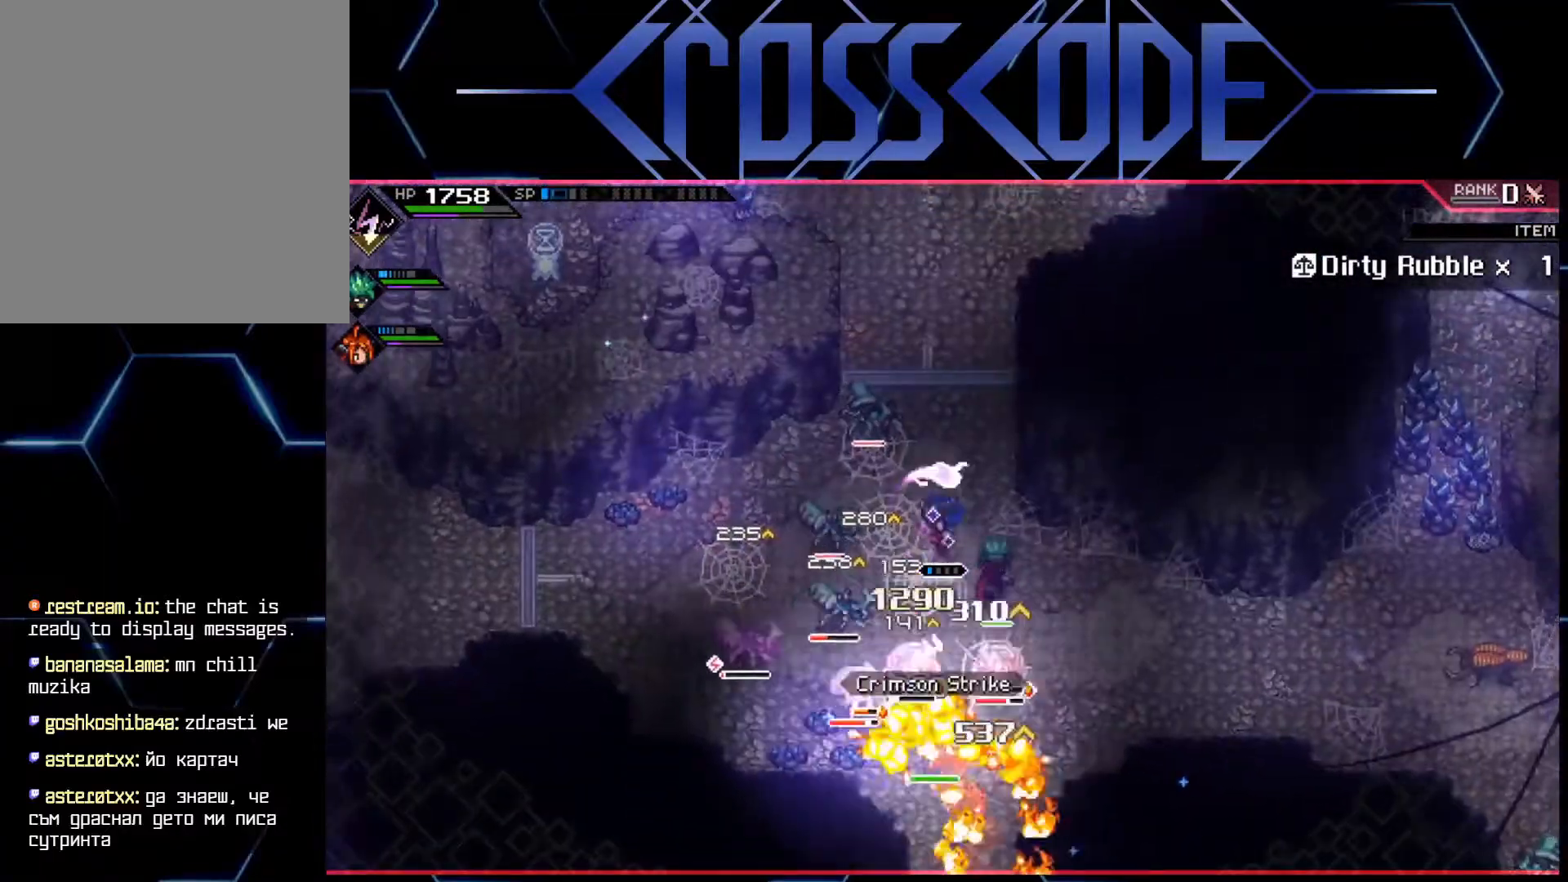
{"buttons": [], "left_stick": "up", "right_stick": "center", "events": [[50, "X", "up"], [150, "X", "down"], [167, "left_stick", "up-left"], [217, "X", "up"], [450, "left_stick", "up"]]}
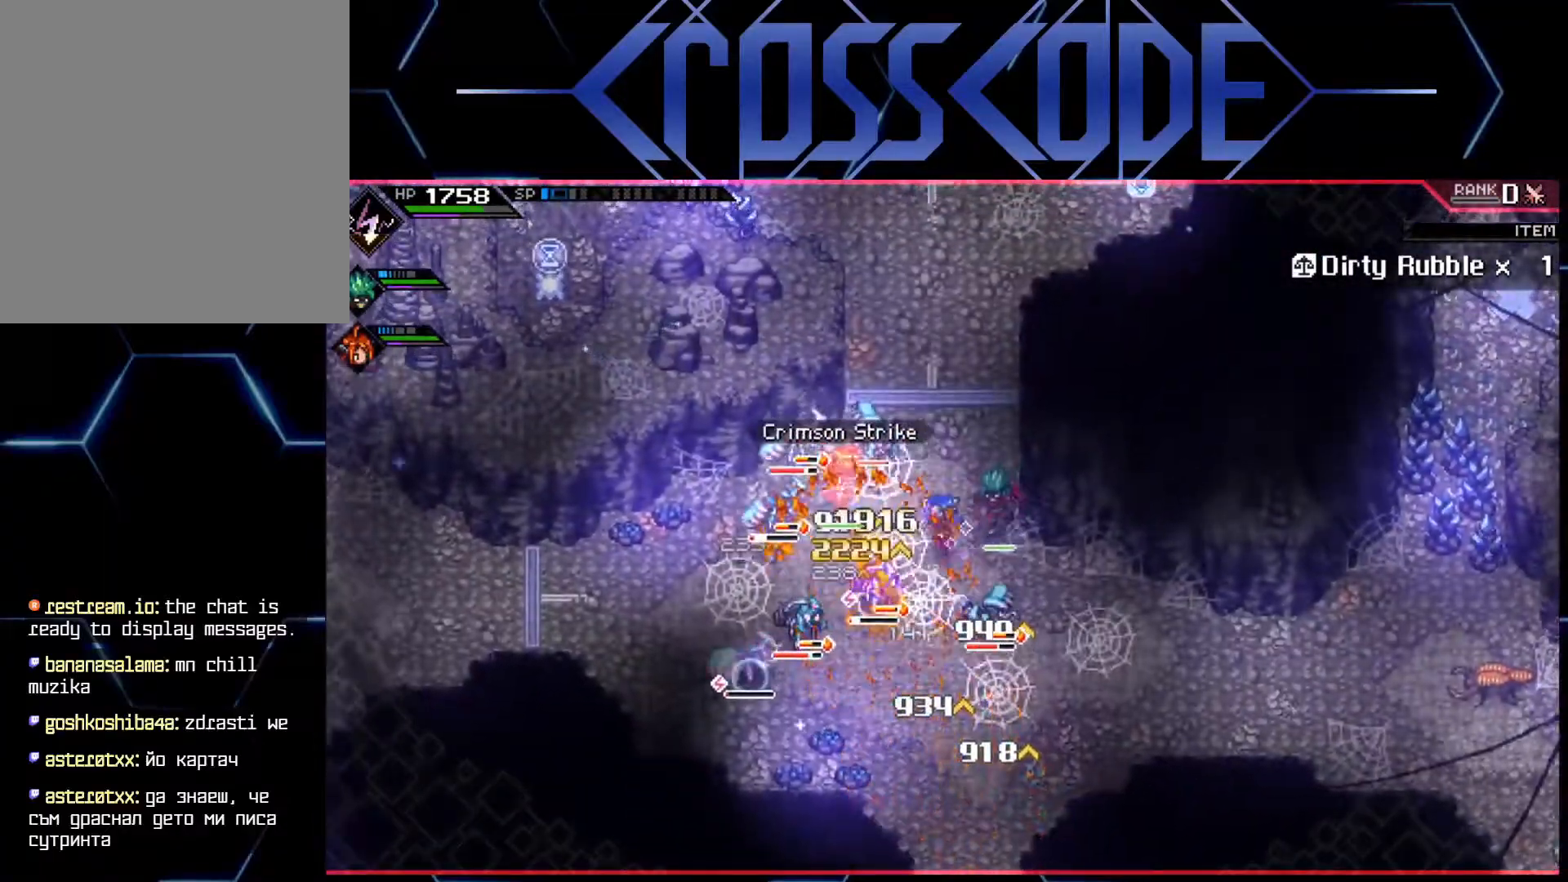
{"buttons": ["X"], "left_stick": "up-left", "right_stick": "center", "events": [[183, "left_stick", "up-right"], [383, "left_stick", "up-left"], [500, "X", "down"]]}
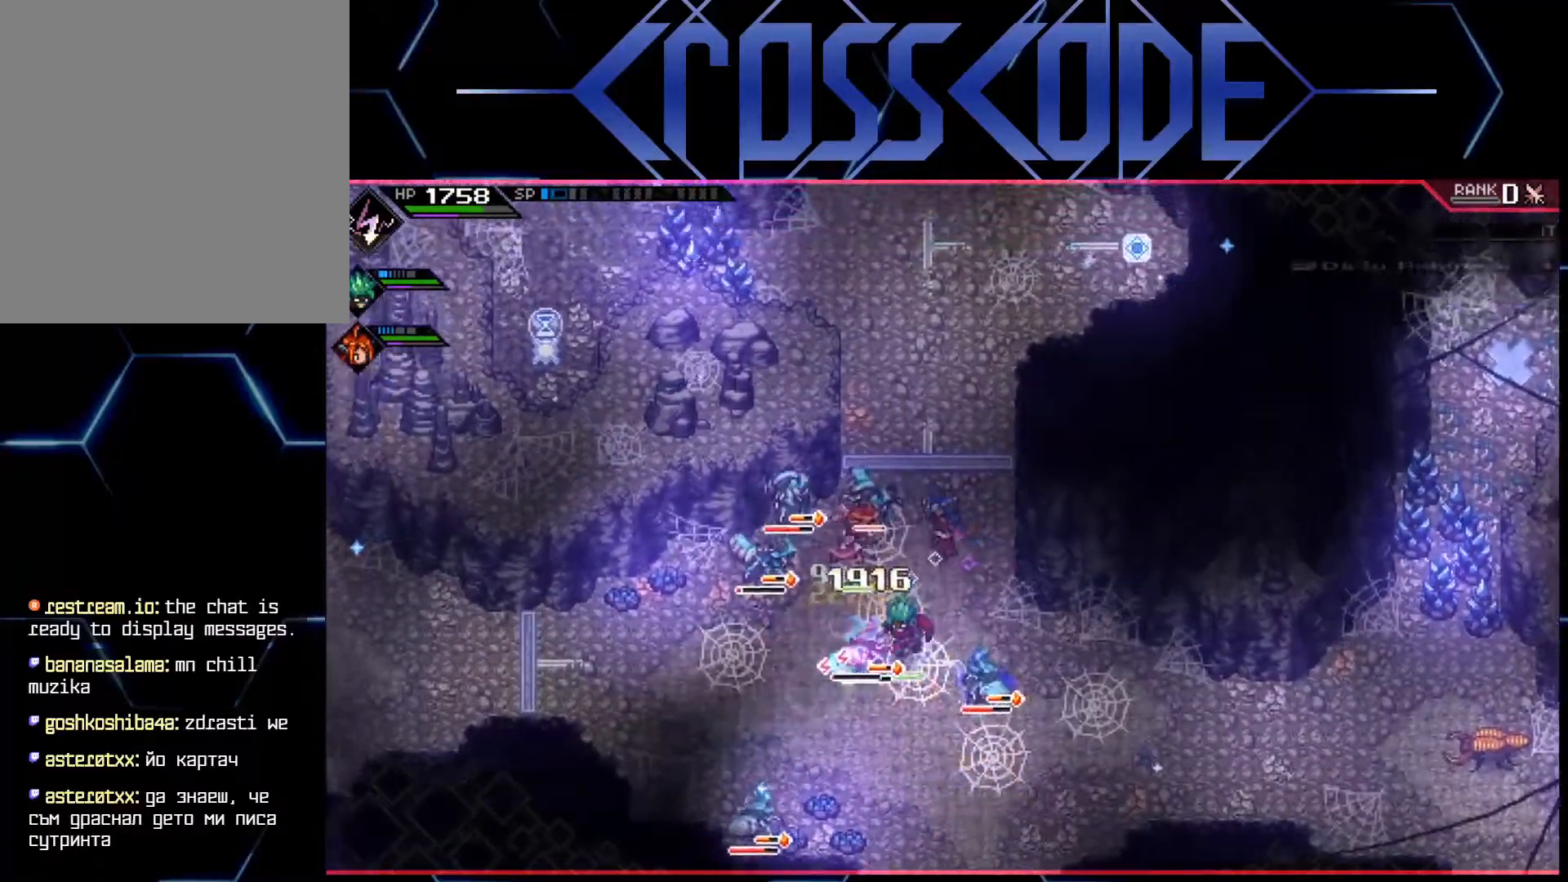
{"buttons": [], "left_stick": "down-left", "right_stick": "center", "events": [[83, "X", "up"], [100, "left_stick", "left"], [167, "X", "down"], [217, "X", "up"], [283, "X", "down"], [350, "X", "up"], [417, "X", "down"], [417, "left_stick", "down-left"], [483, "X", "up"]]}
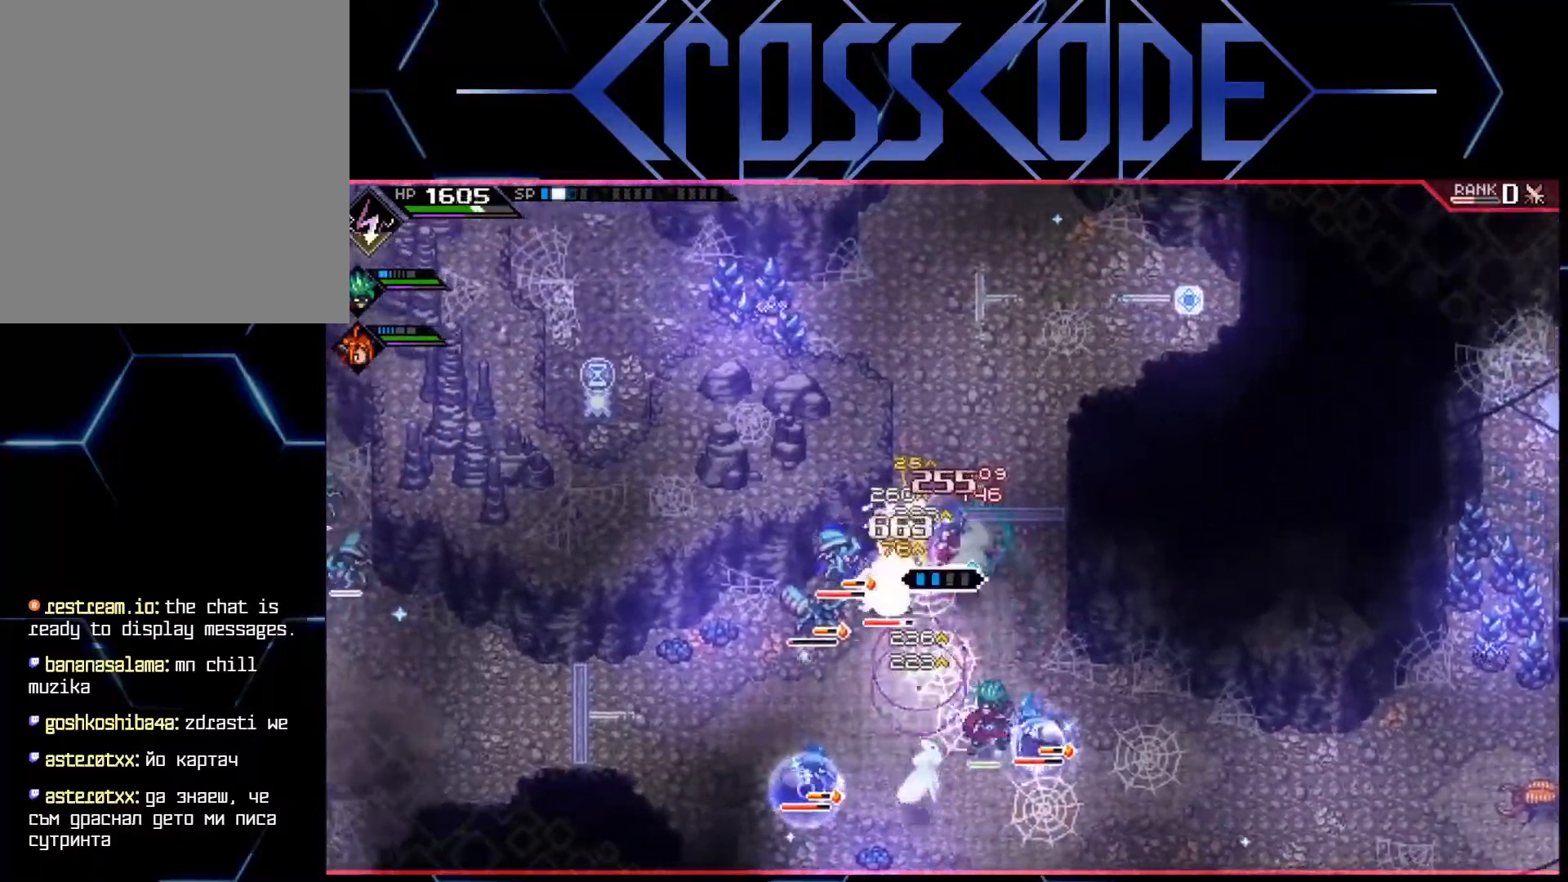
{"buttons": [], "left_stick": "down-left", "right_stick": "center", "events": [[50, "X", "down"], [100, "X", "up"], [167, "X", "down"], [233, "X", "up"], [317, "X", "down"], [350, "X", "up"], [450, "X", "down"], [500, "X", "up"]]}
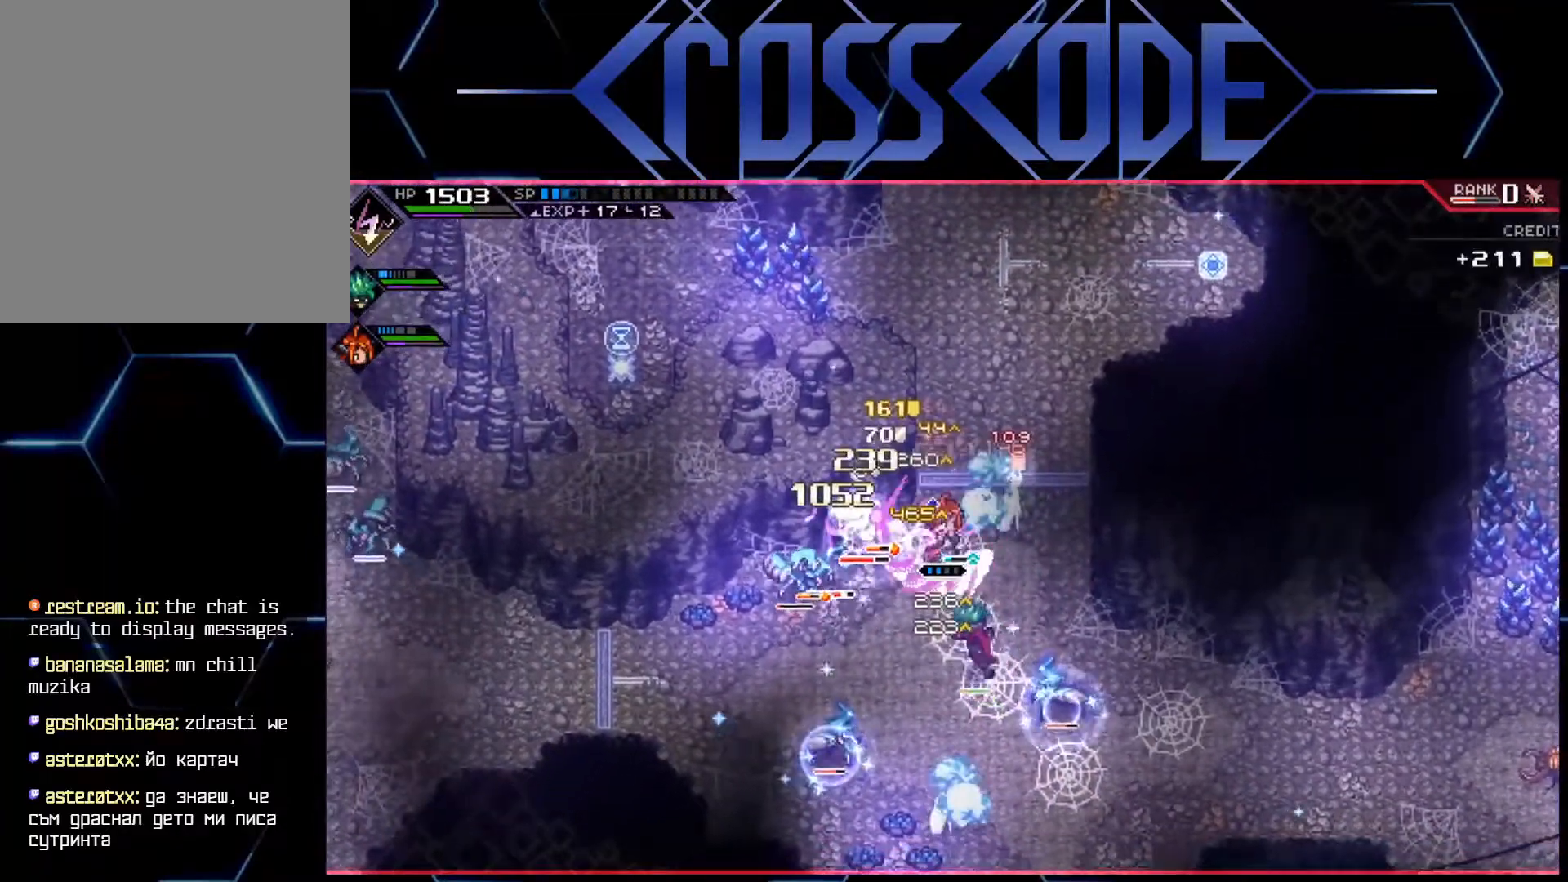
{"buttons": ["X"], "left_stick": "down-left", "right_stick": "center", "events": [[67, "X", "down"], [117, "X", "up"], [200, "X", "down"], [250, "X", "up"], [333, "X", "down"], [383, "X", "up"], [467, "X", "down"]]}
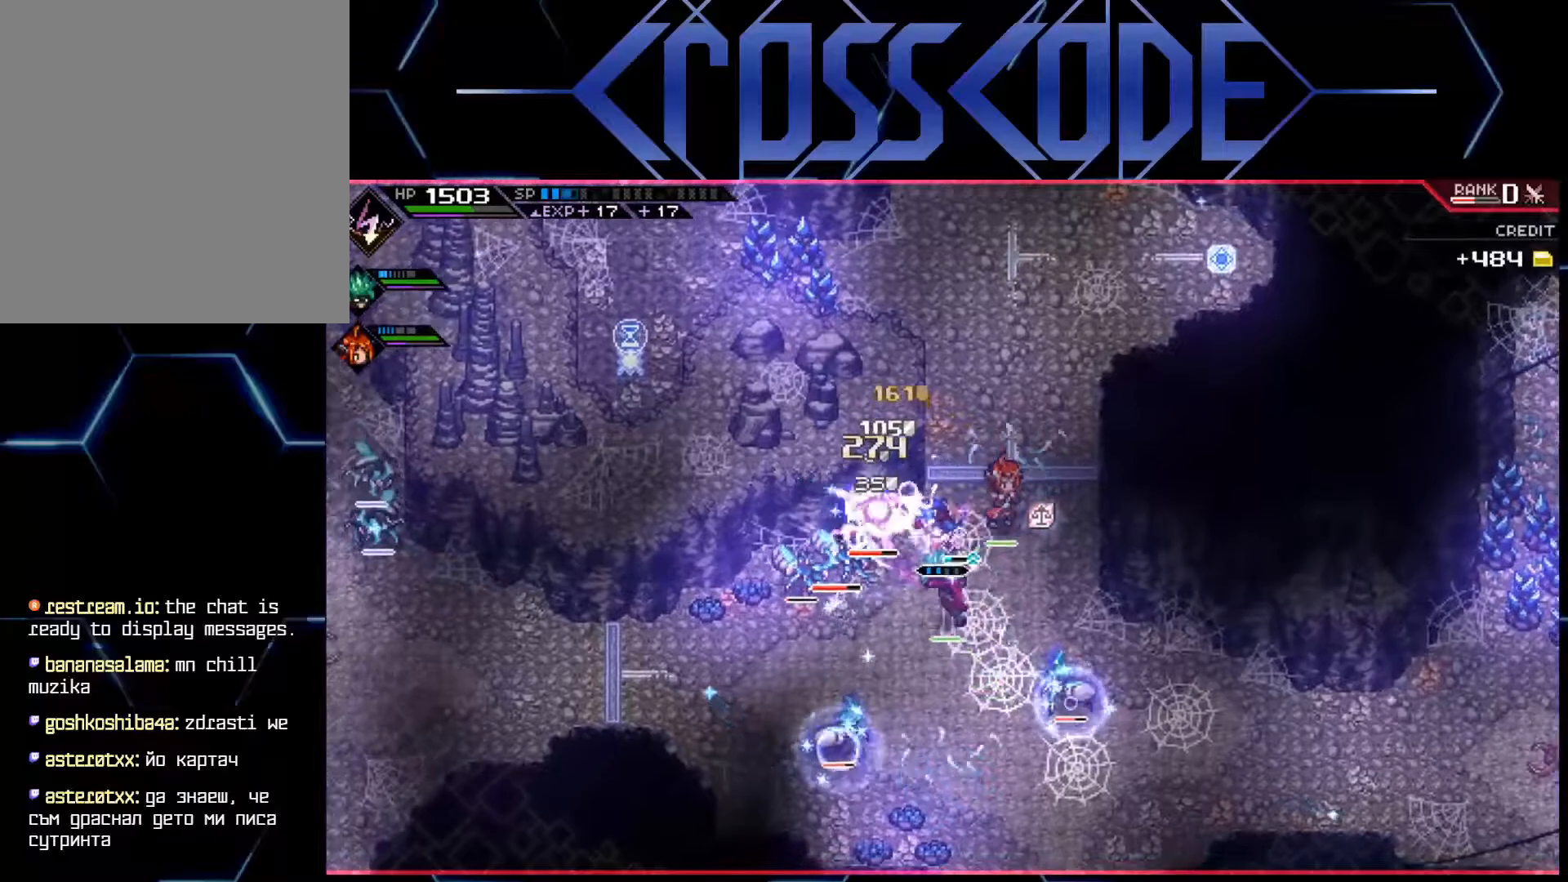
{"buttons": ["X"], "left_stick": "down-left", "right_stick": "center", "events": [[33, "X", "up"], [100, "X", "down"], [167, "X", "up"], [233, "X", "down"], [300, "X", "up"], [367, "X", "down"], [400, "X", "up"], [483, "X", "down"]]}
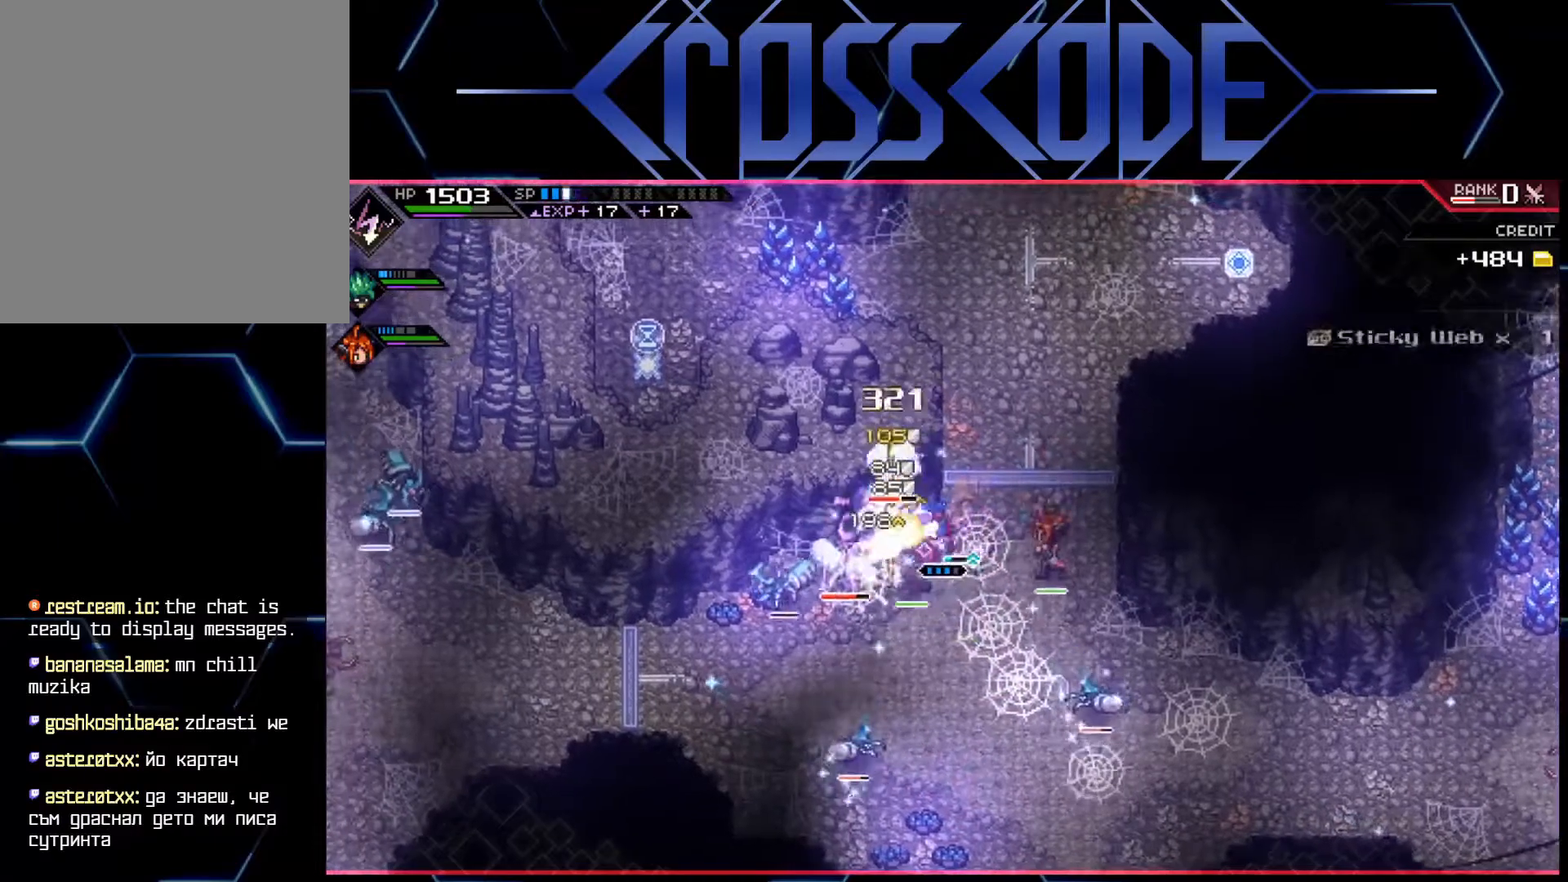
{"buttons": ["L1"], "left_stick": "down", "right_stick": "center", "events": [[50, "X", "up"], [50, "left_stick", "down"], [133, "L1", "down"], [217, "L1", "up"], [267, "L1", "down"], [367, "L1", "up"], [417, "L1", "down"]]}
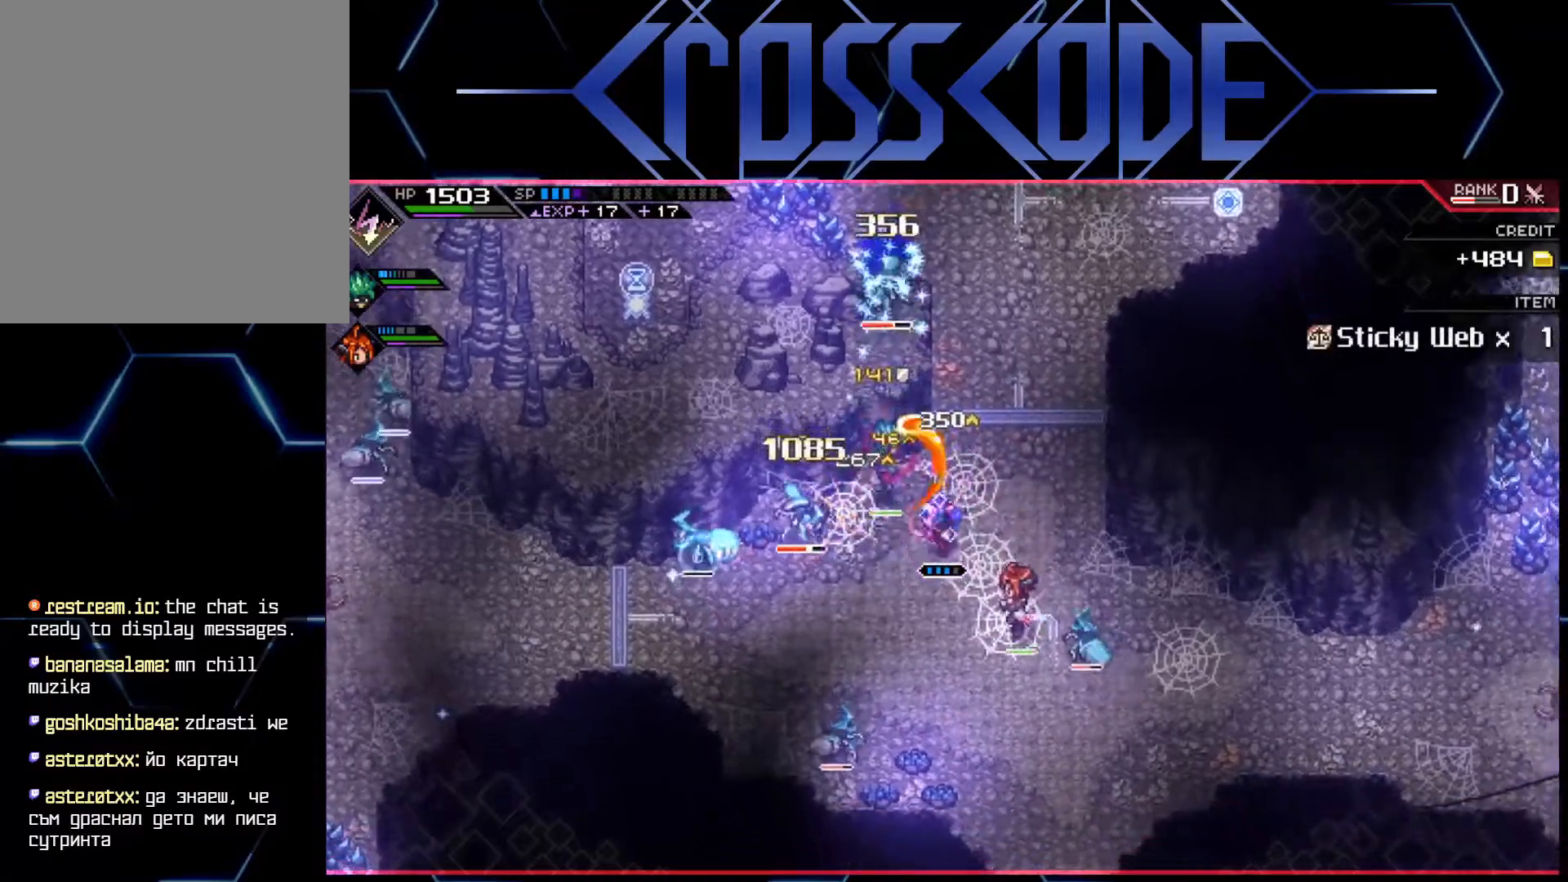
{"buttons": ["L1"], "left_stick": "down", "right_stick": "center", "events": [[50, "L1", "up"], [133, "L1", "down"], [250, "L1", "up"], [300, "L1", "down"]]}
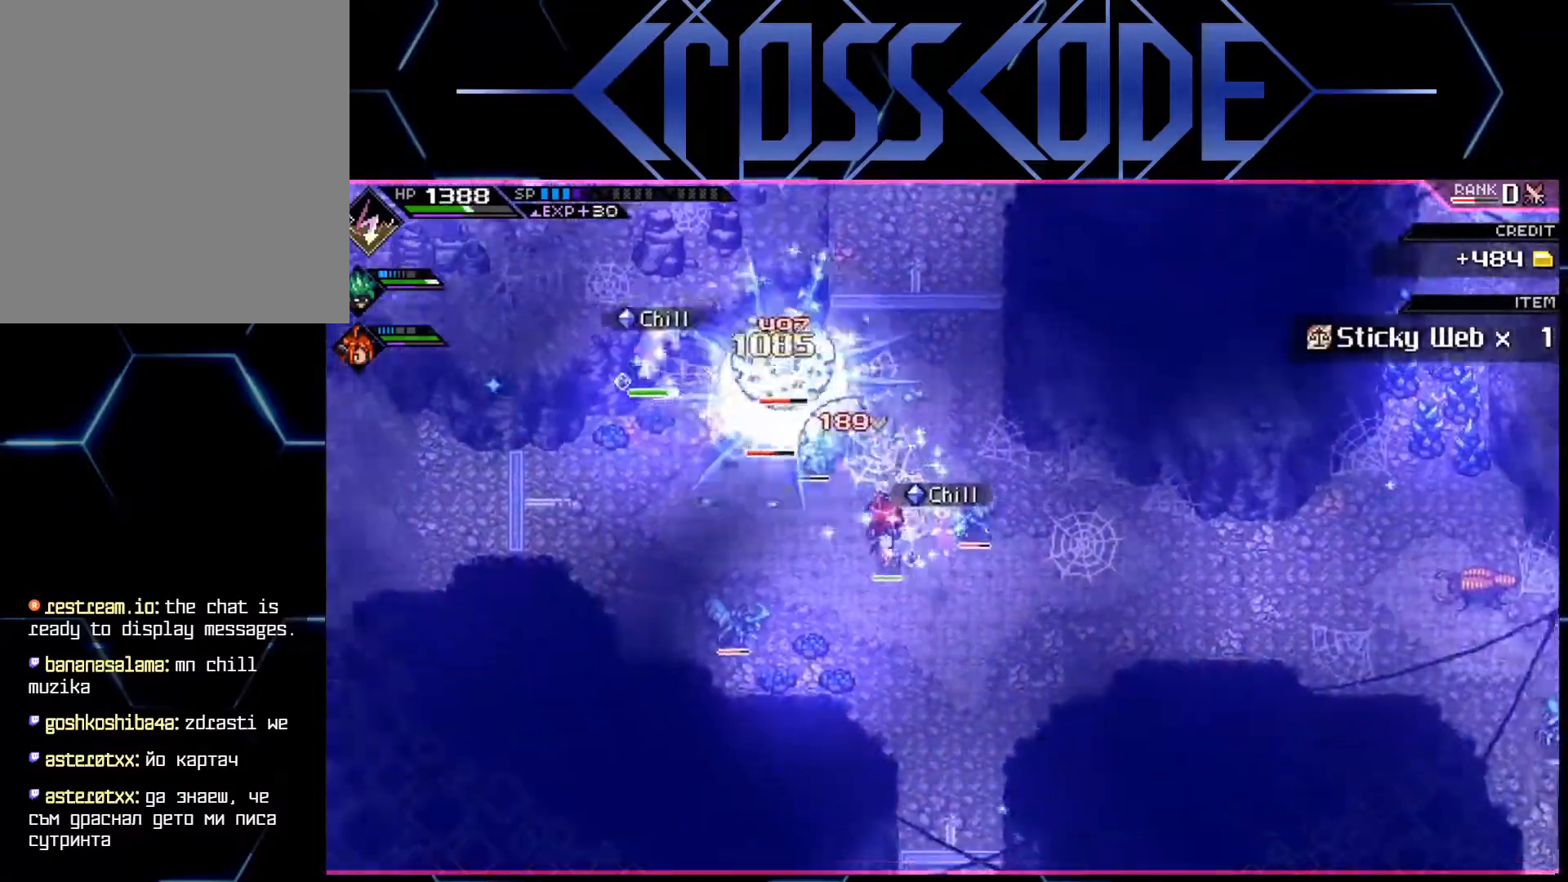
{"buttons": [], "left_stick": "up", "right_stick": "center", "events": [[17, "left_stick", "down-left"], [117, "L1", "up"], [267, "left_stick", "right"], [350, "left_stick", "up"]]}
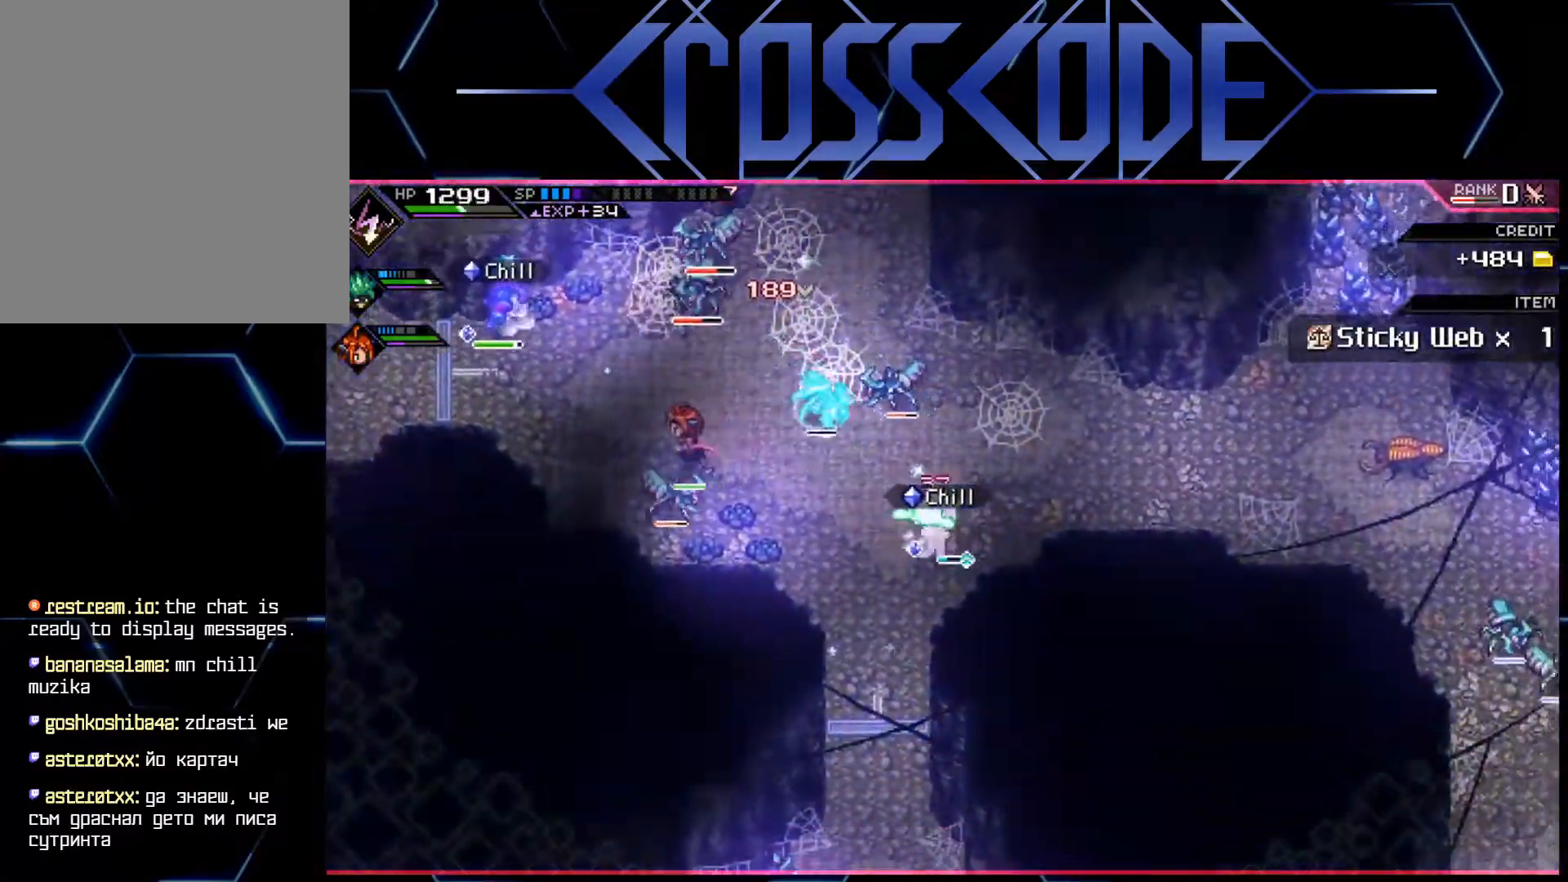
{"buttons": [], "left_stick": "up", "right_stick": "center", "events": []}
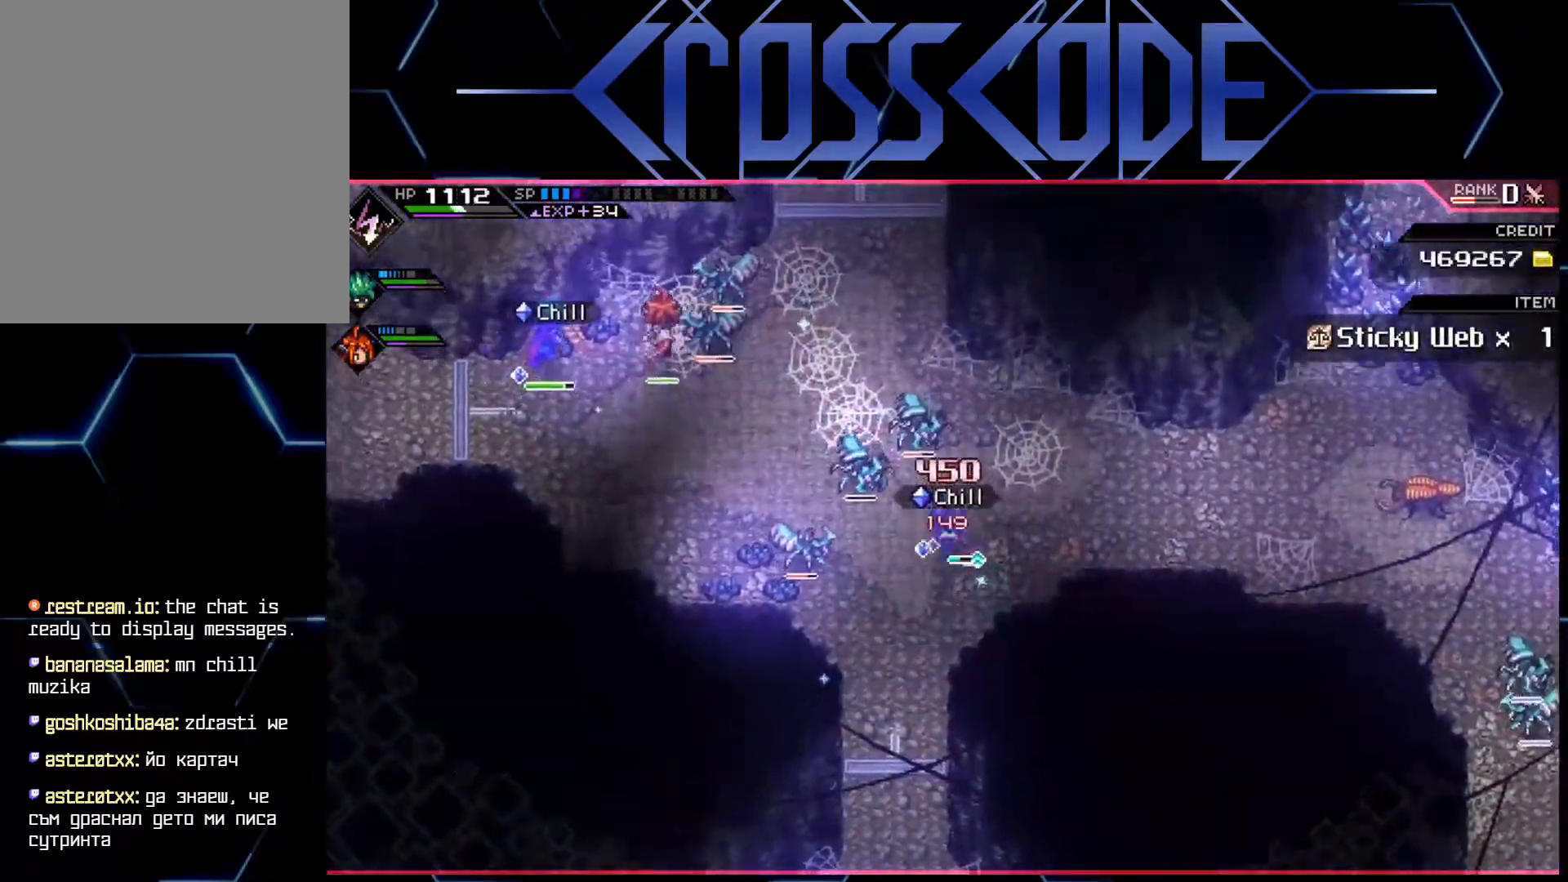
{"buttons": ["X"], "left_stick": "up-left", "right_stick": "center", "events": [[117, "X", "down"], [133, "left_stick", "left"], [217, "X", "up"], [267, "X", "down"], [333, "X", "up"], [350, "left_stick", "up-left"], [383, "X", "down"], [450, "X", "up"], [500, "X", "down"]]}
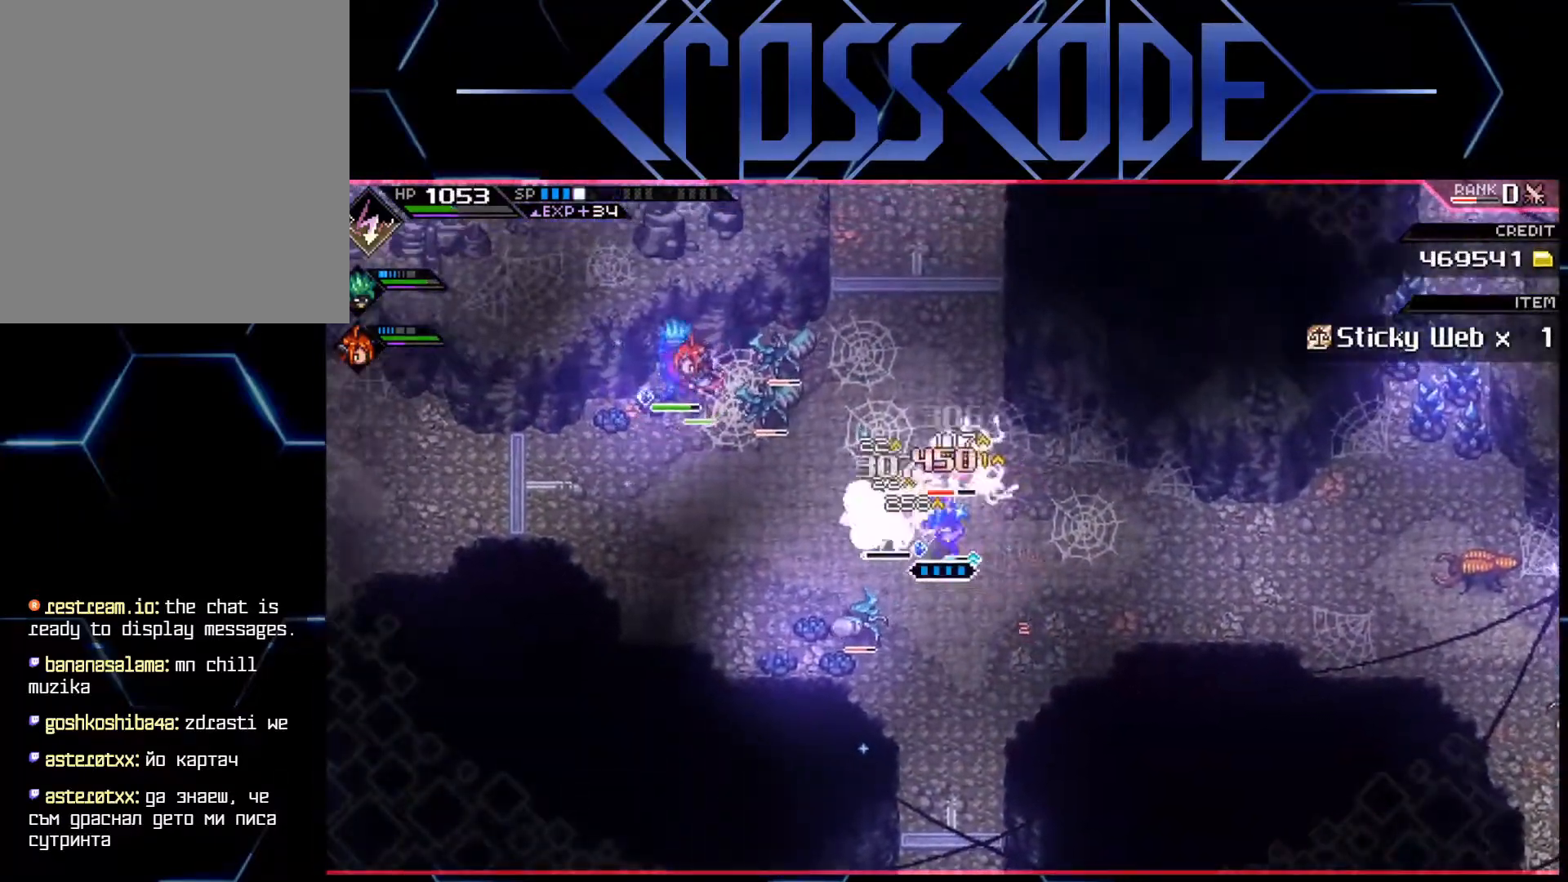
{"buttons": [], "left_stick": "up", "right_stick": "center", "events": [[33, "left_stick", "up"], [83, "X", "up"], [133, "X", "down"], [200, "X", "up"], [267, "X", "down"], [333, "X", "up"]]}
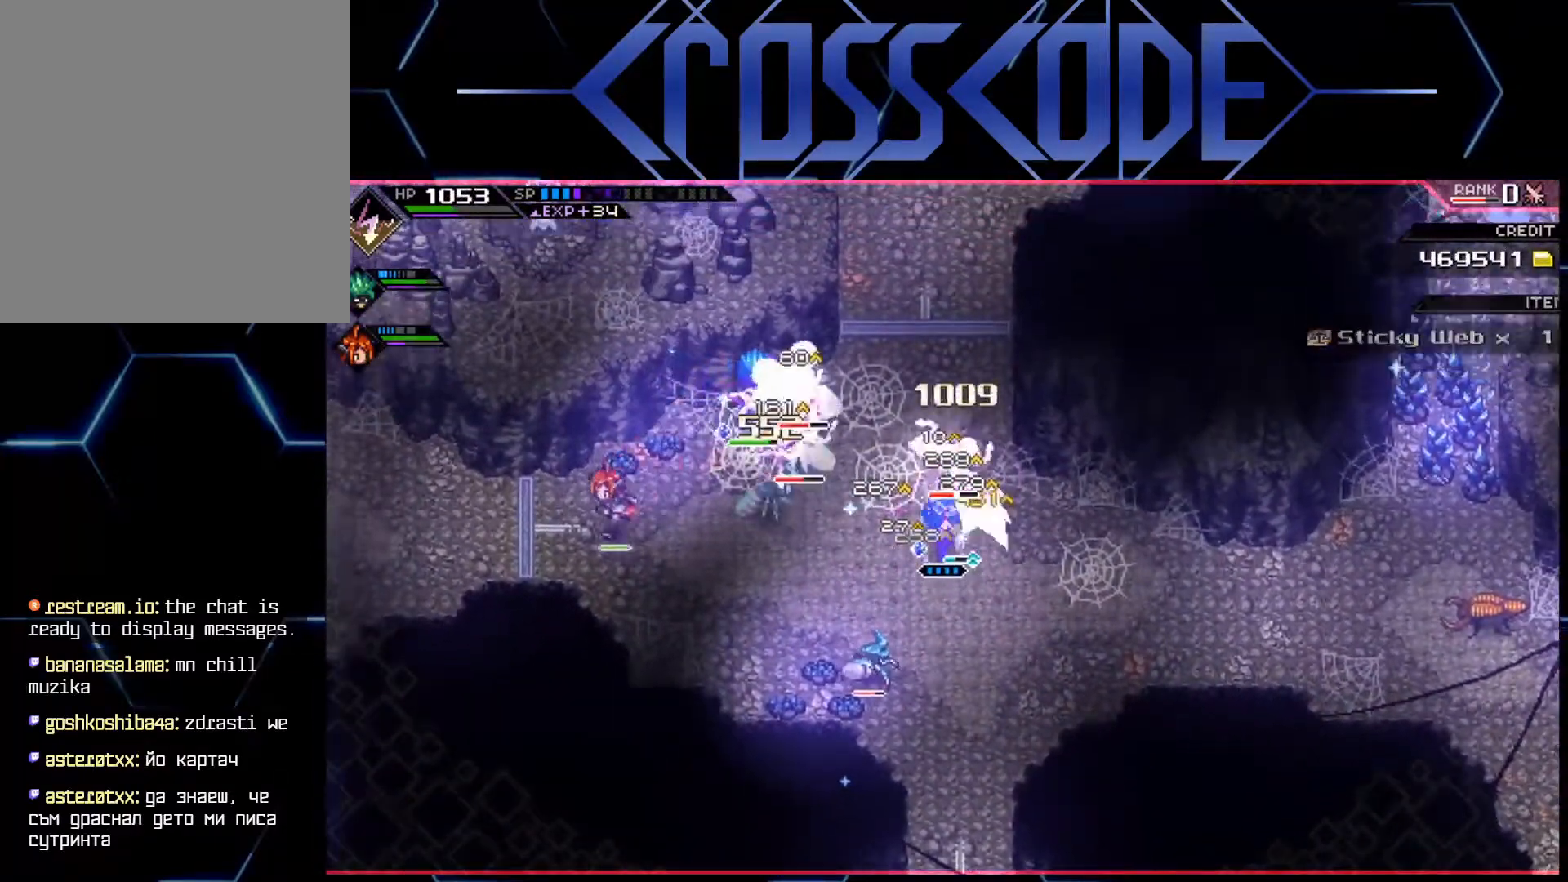
{"buttons": [], "left_stick": "up", "right_stick": "center", "events": [[33, "left_stick", "right"], [233, "L1", "down"], [333, "L1", "up"], [400, "left_stick", "up"]]}
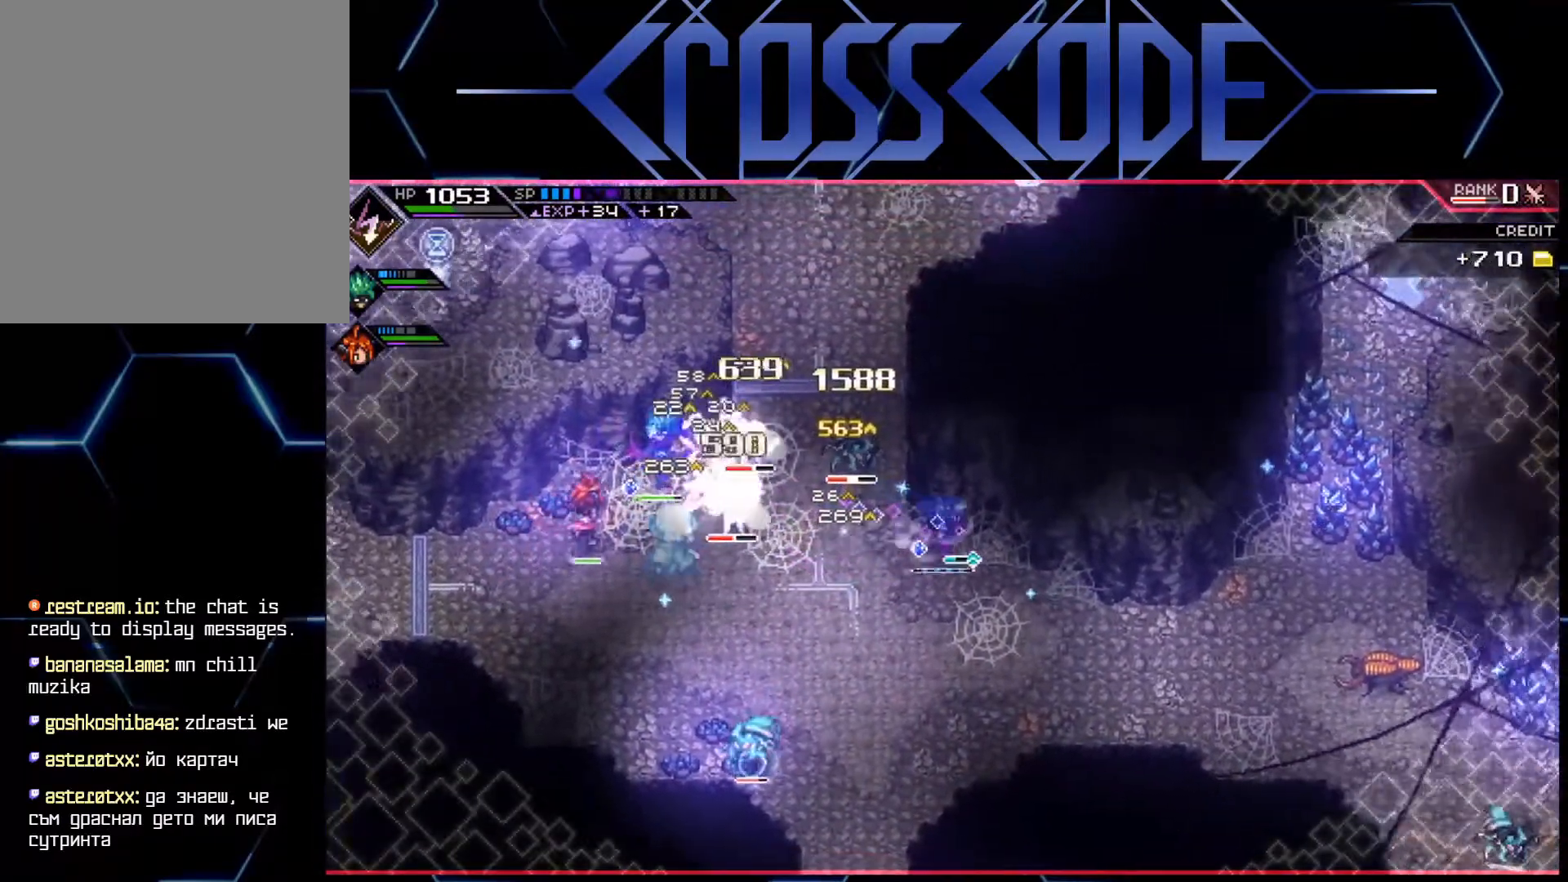
{"buttons": [], "left_stick": "up-left", "right_stick": "center", "events": [[17, "left_stick", "up-left"], [150, "X", "down"], [267, "X", "up"], [483, "X", "down"], [500, "X", "up"]]}
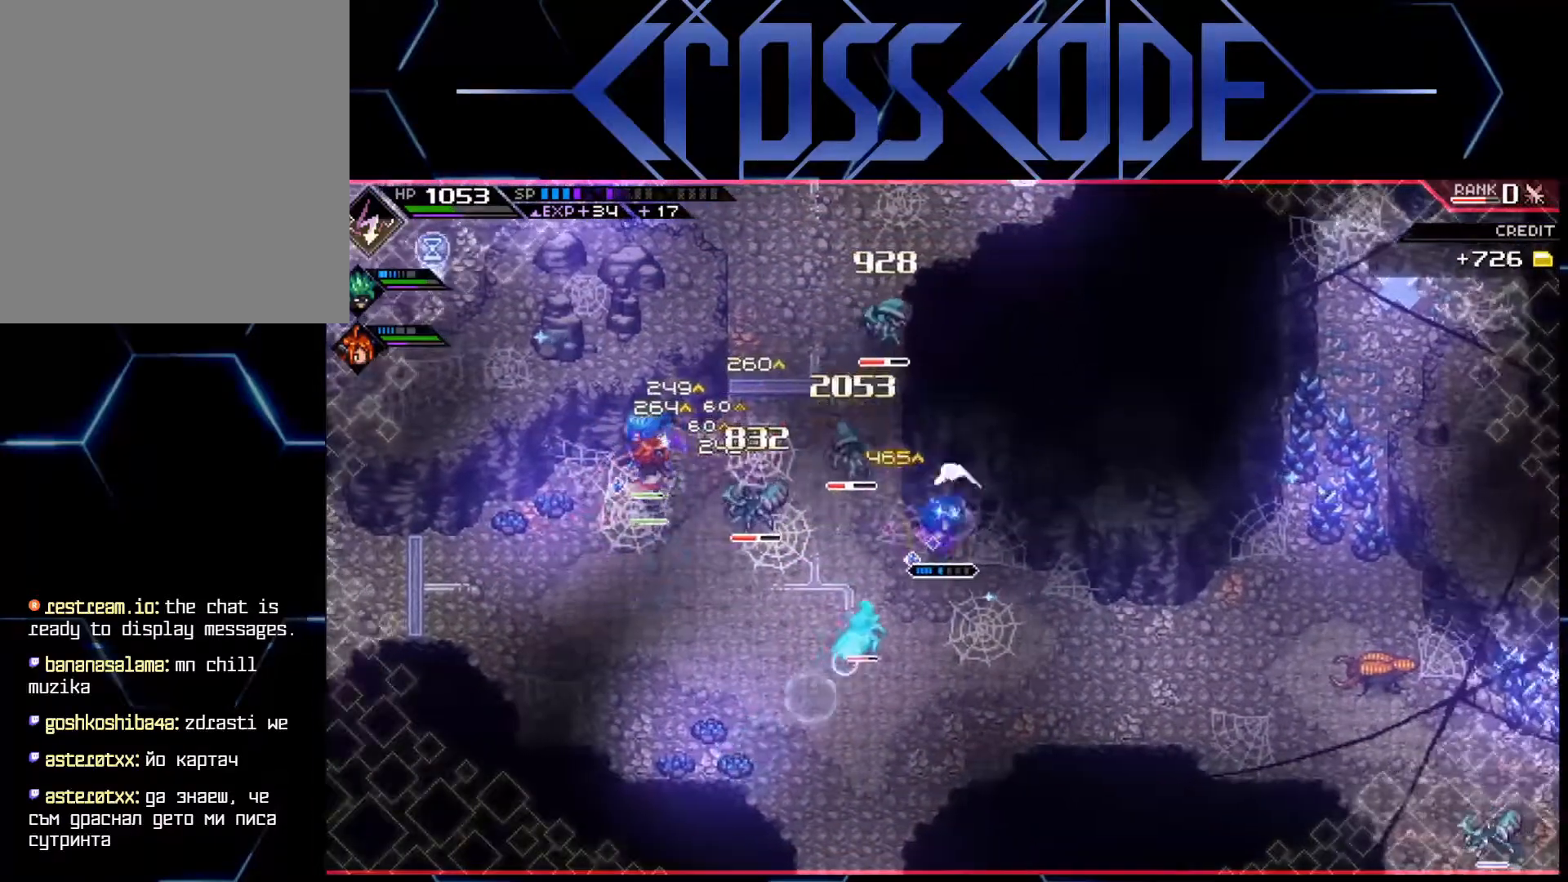
{"buttons": ["X"], "left_stick": "up-left", "right_stick": "center", "events": [[83, "X", "down"], [133, "X", "up"], [217, "X", "down"], [267, "X", "up"], [367, "X", "down"], [383, "X", "up"], [467, "X", "down"]]}
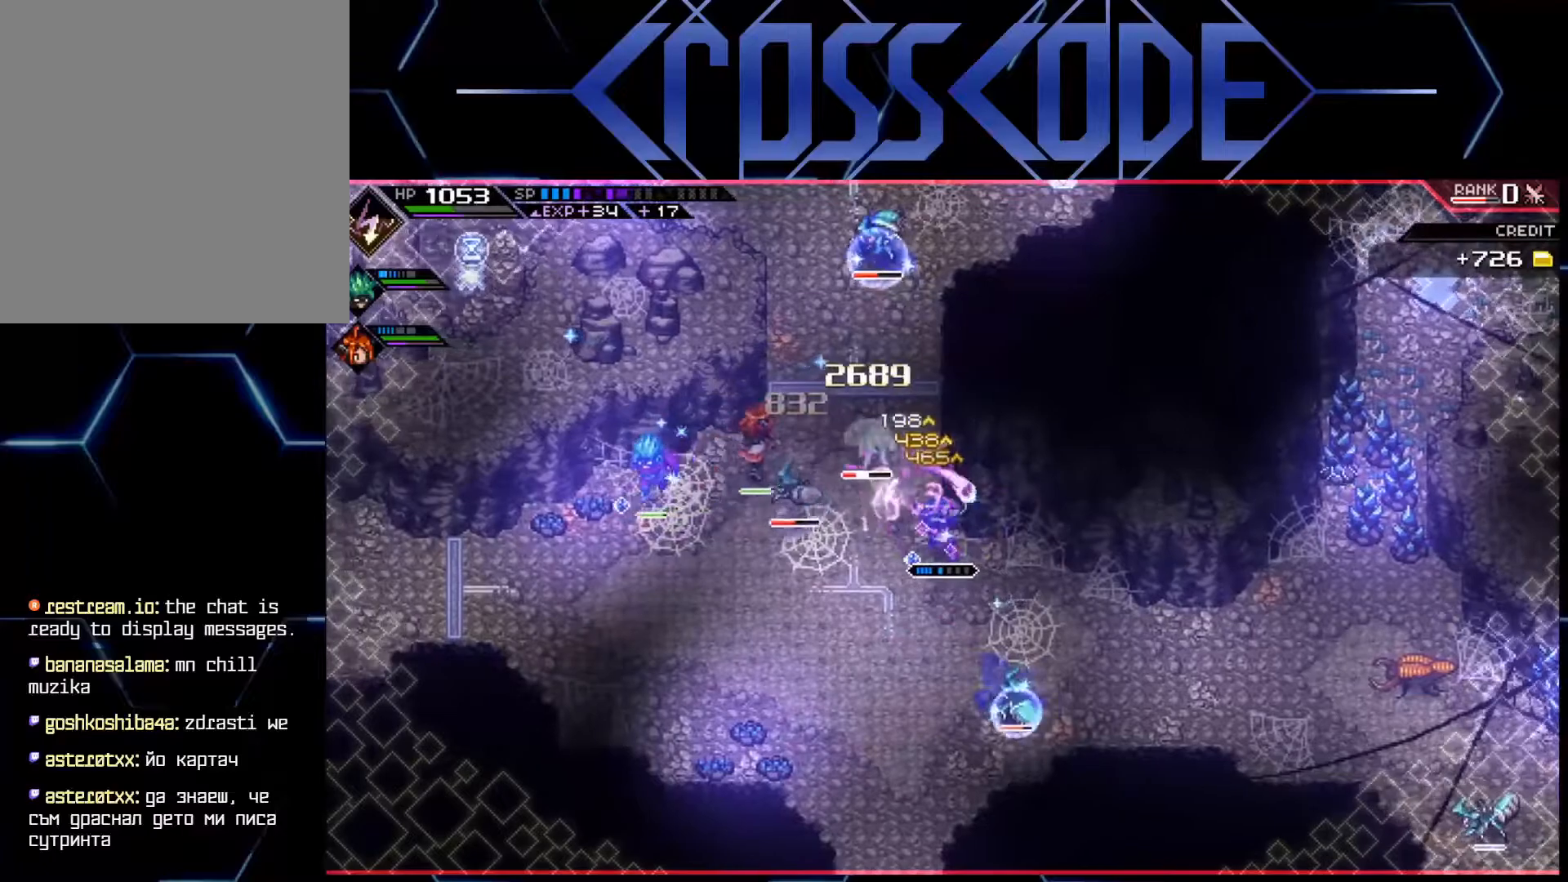
{"buttons": ["X"], "left_stick": "up-left", "right_stick": "center", "events": [[33, "X", "up"], [117, "X", "down"], [167, "X", "up"], [250, "X", "down"], [300, "X", "up"], [367, "X", "down"], [450, "X", "up"], [500, "X", "down"]]}
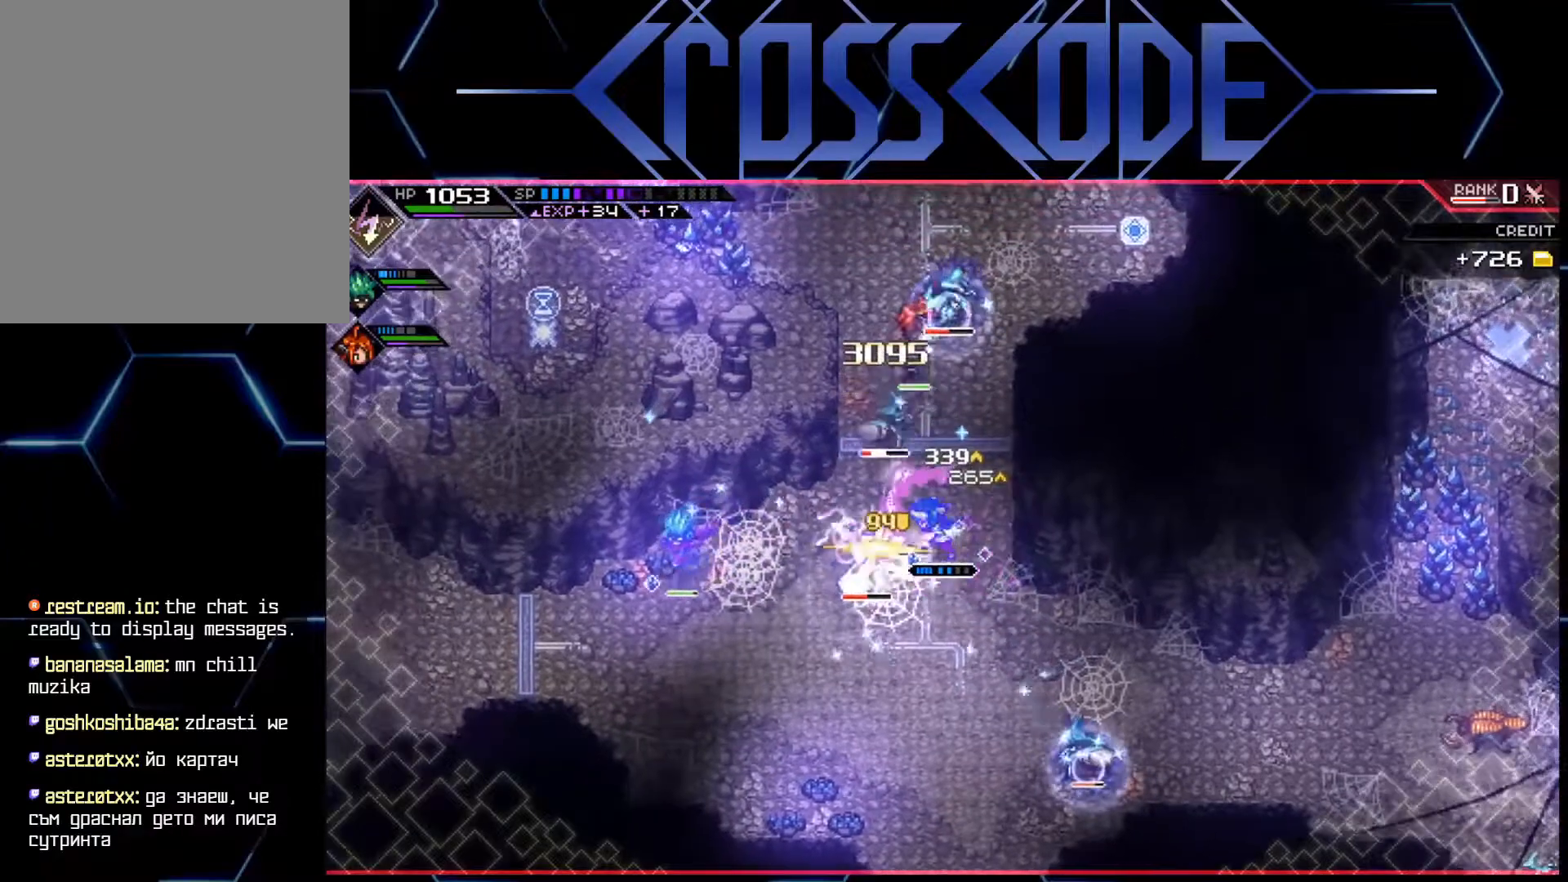
{"buttons": ["L1"], "left_stick": "up", "right_stick": "center", "events": [[50, "X", "up"], [133, "X", "down"], [183, "X", "up"], [250, "L1", "down"], [350, "L1", "up"], [433, "L1", "down"], [483, "left_stick", "up"]]}
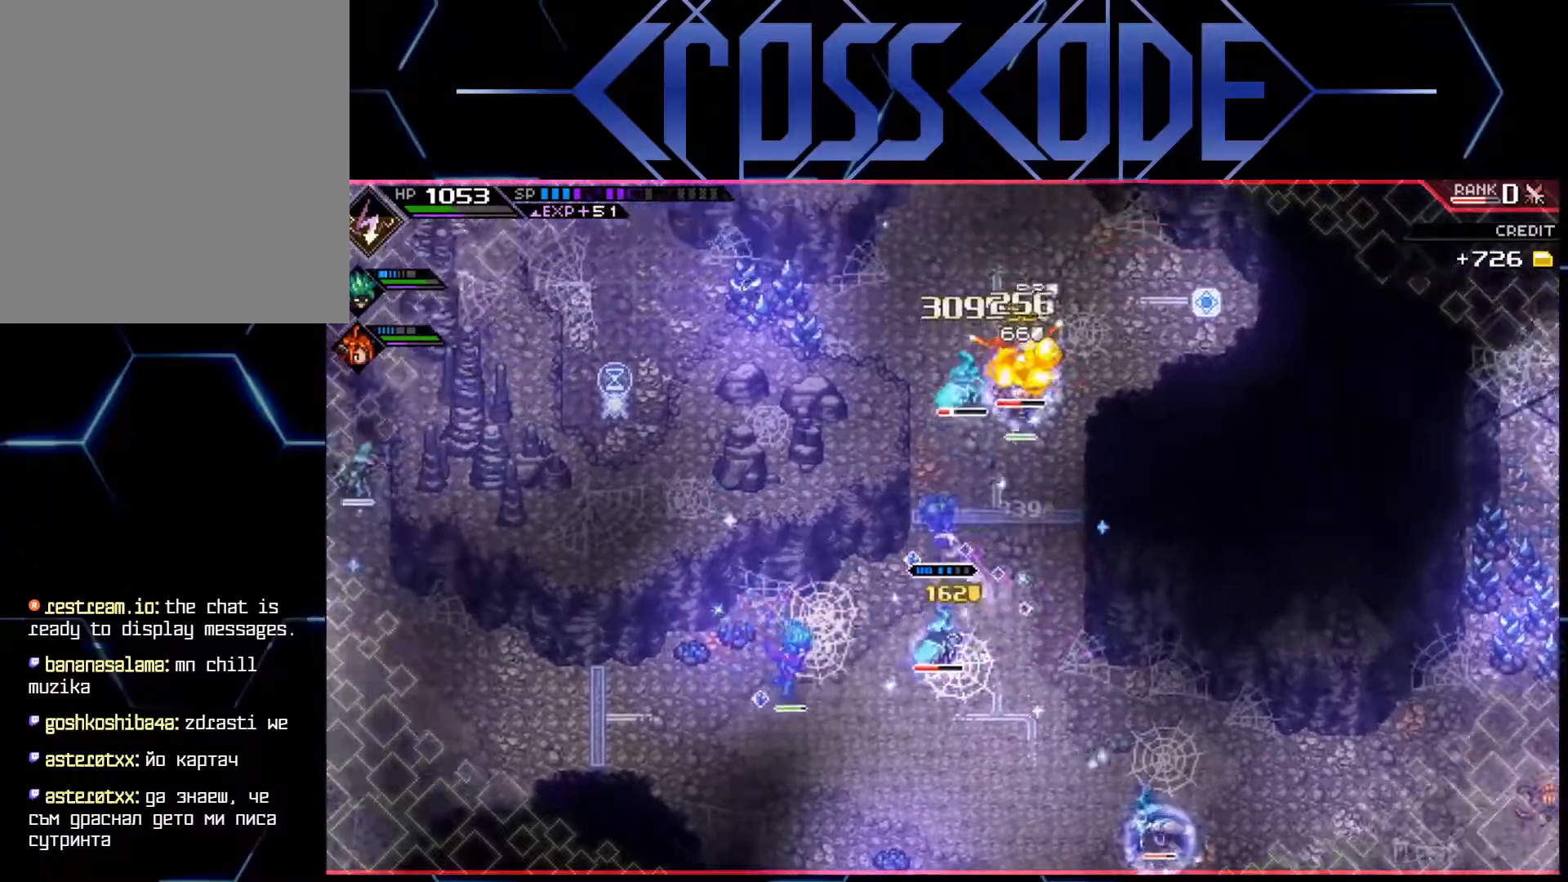
{"buttons": [], "left_stick": "up", "right_stick": "center", "events": [[33, "L1", "up"], [83, "L1", "down"], [217, "L1", "up"]]}
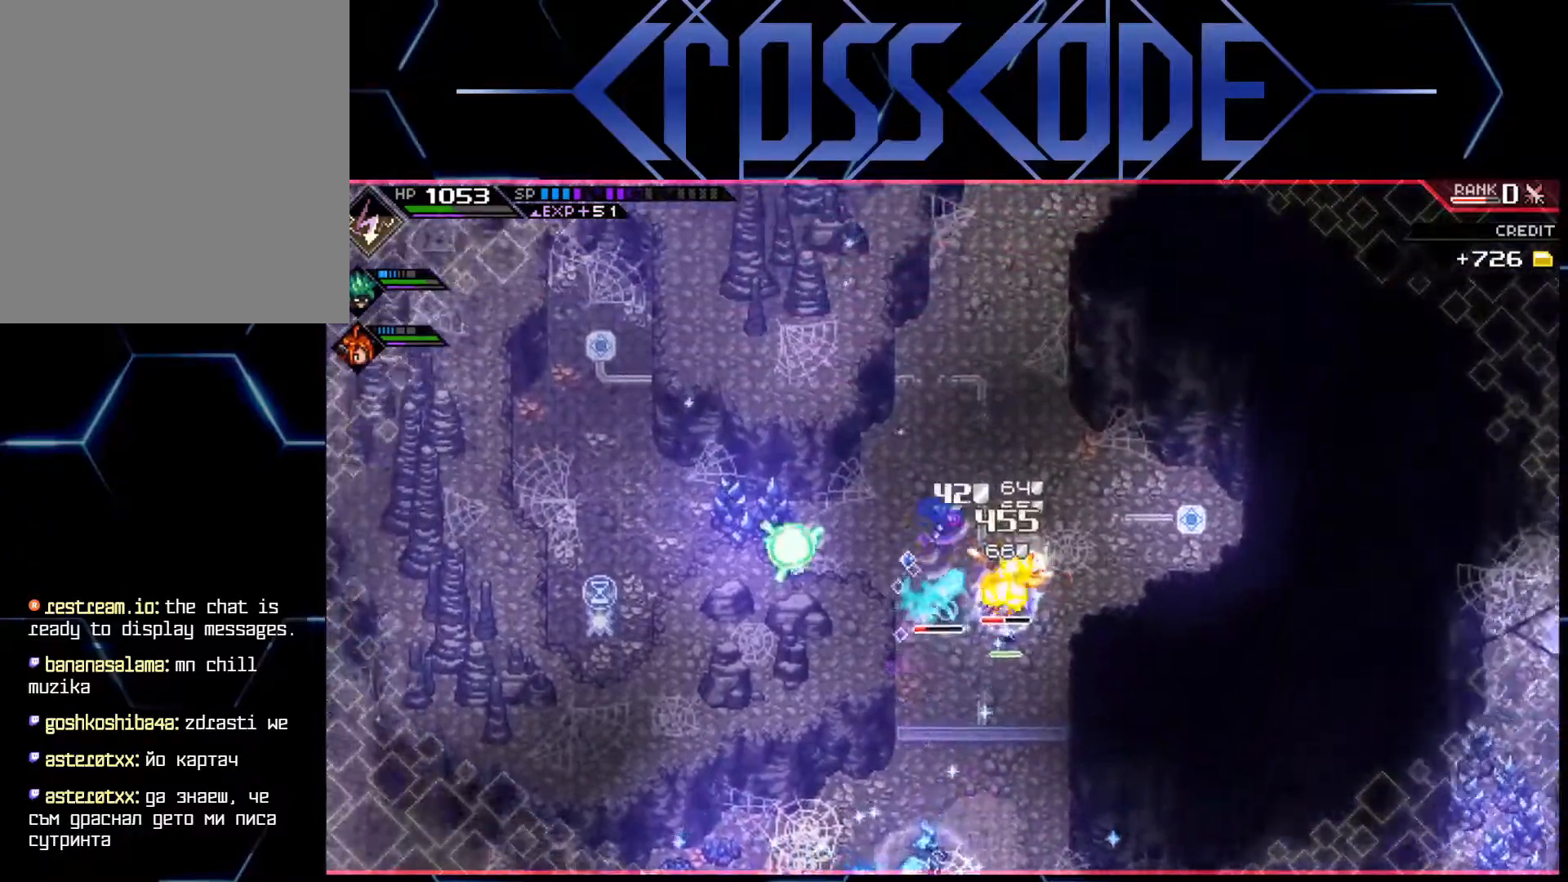
{"buttons": [], "left_stick": "down", "right_stick": "center", "events": [[100, "X", "down"], [167, "X", "up"], [183, "left_stick", "right"], [267, "left_stick", "down"]]}
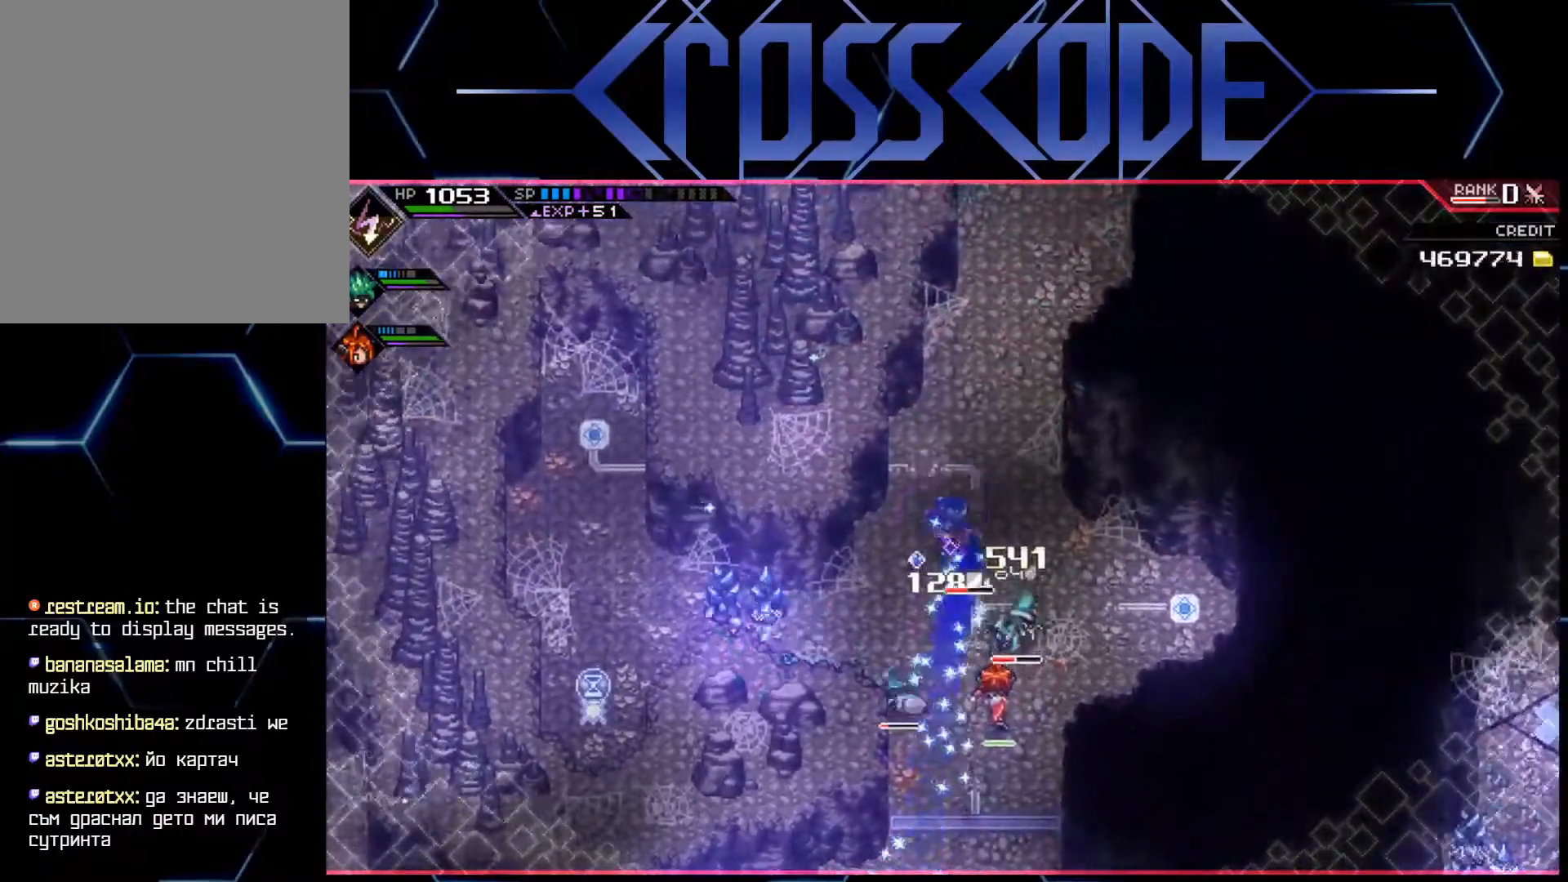
{"buttons": [], "left_stick": "down", "right_stick": "center", "events": [[250, "X", "down"], [350, "X", "up"], [417, "X", "down"], [483, "X", "up"]]}